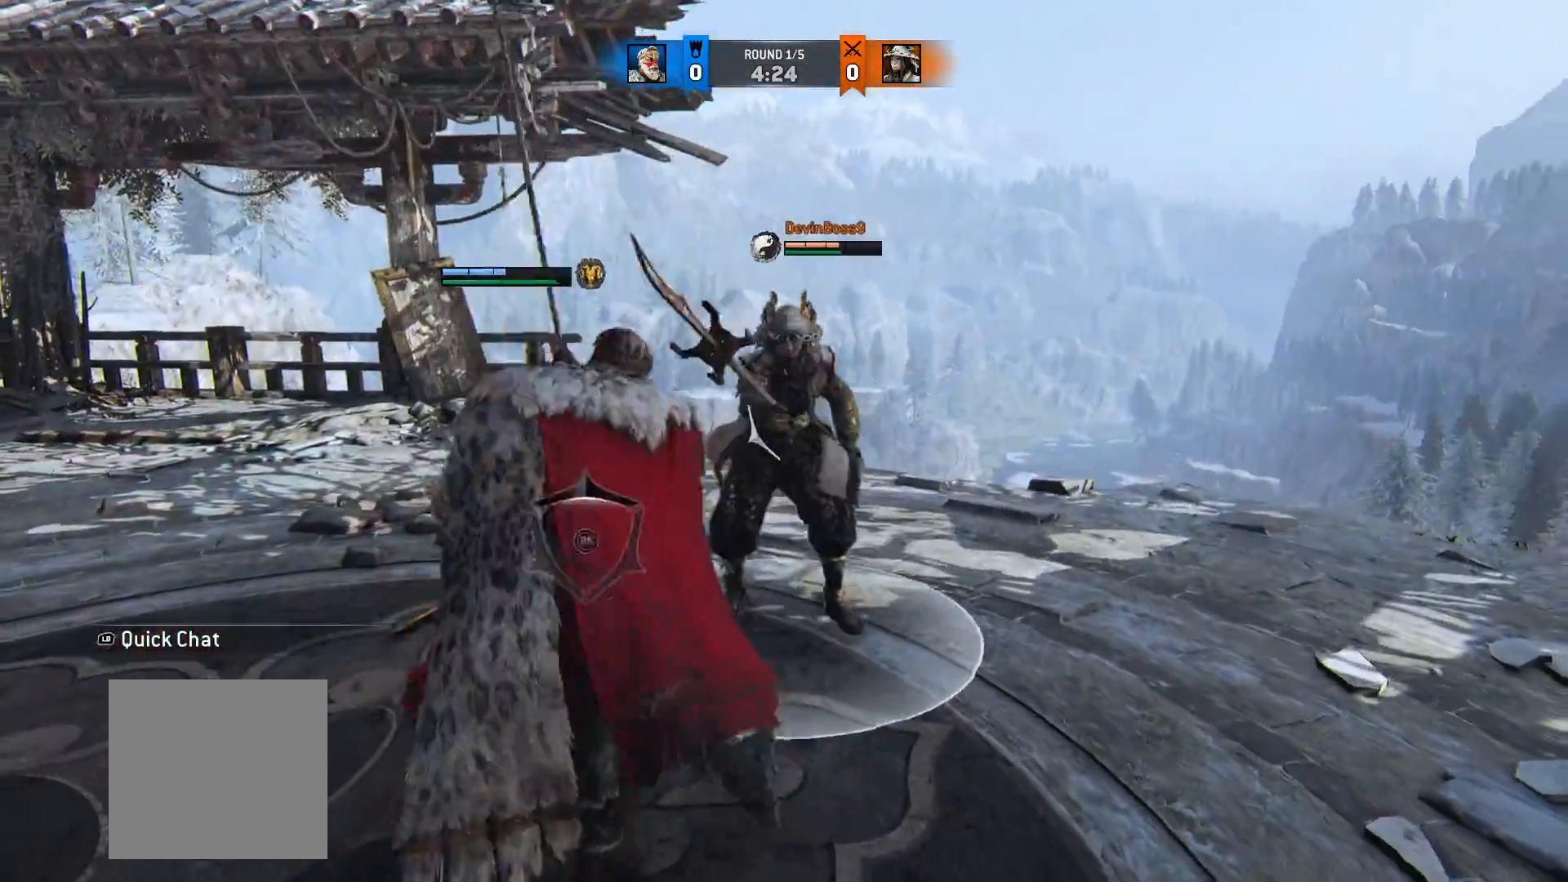
Gameplay with a controller (Xbox layout); each line is a JSON object with the inputs held at the frame after it (dt_ms = milliseconds from this image to that frame). "button_events" lists button changes between this image and that frame as [ms after this image, input, new state], when the widget could be followed in between (sticks are given only as held states). Not read: R2.
{"dt_ms": 500, "buttons": ["L2"], "left_stick": "up", "right_stick": "center", "button_events": [[383, "Y", "down"], [500, "Y", "up"]]}
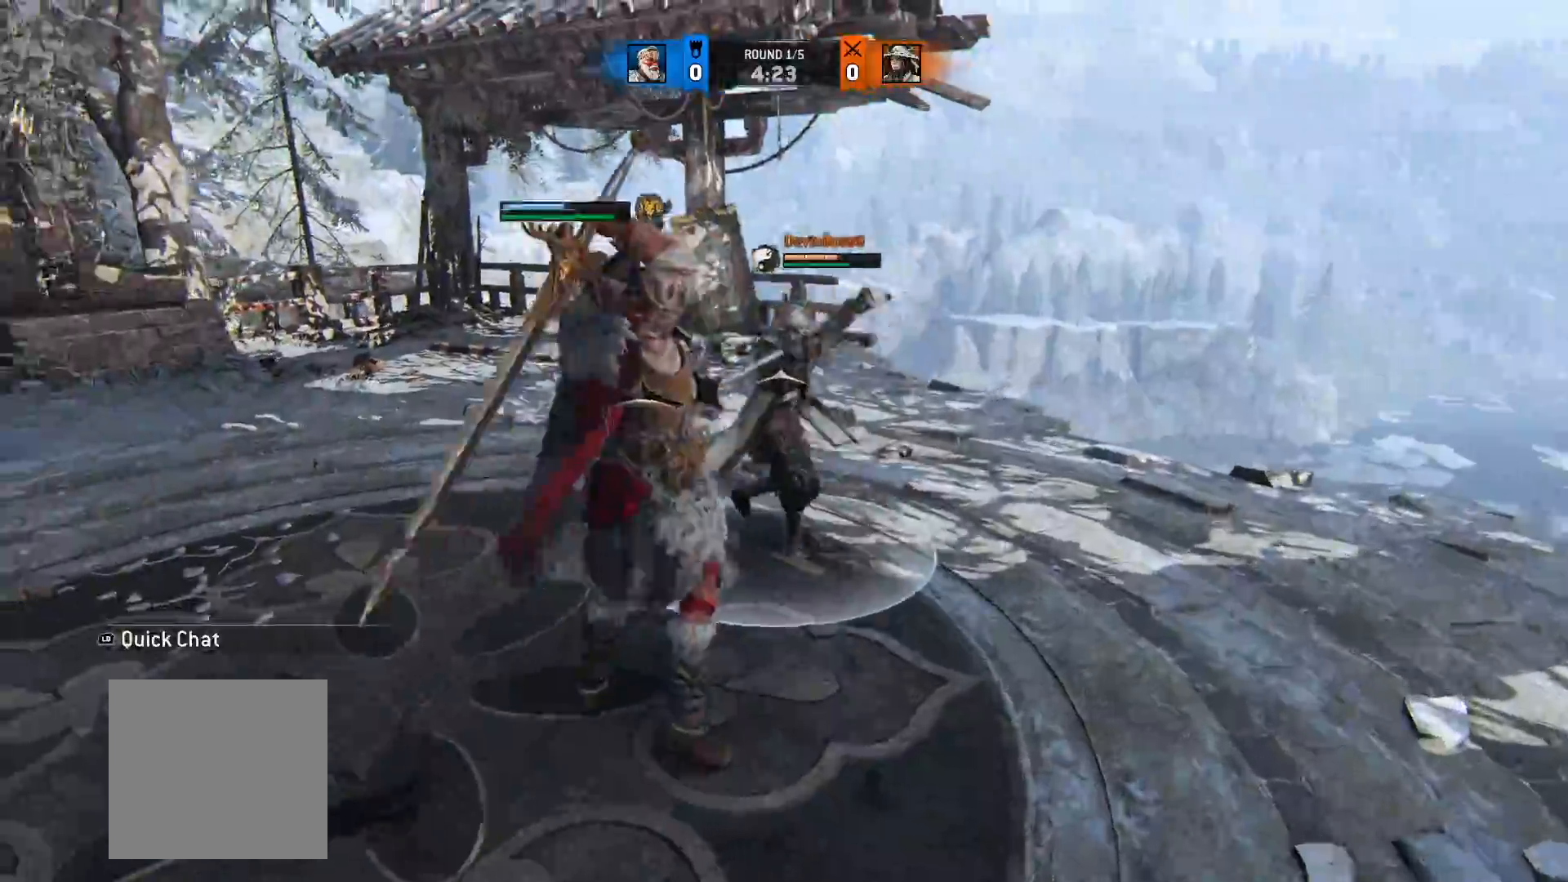
{"dt_ms": 500, "buttons": ["L2"], "left_stick": "up", "right_stick": "down-right", "button_events": []}
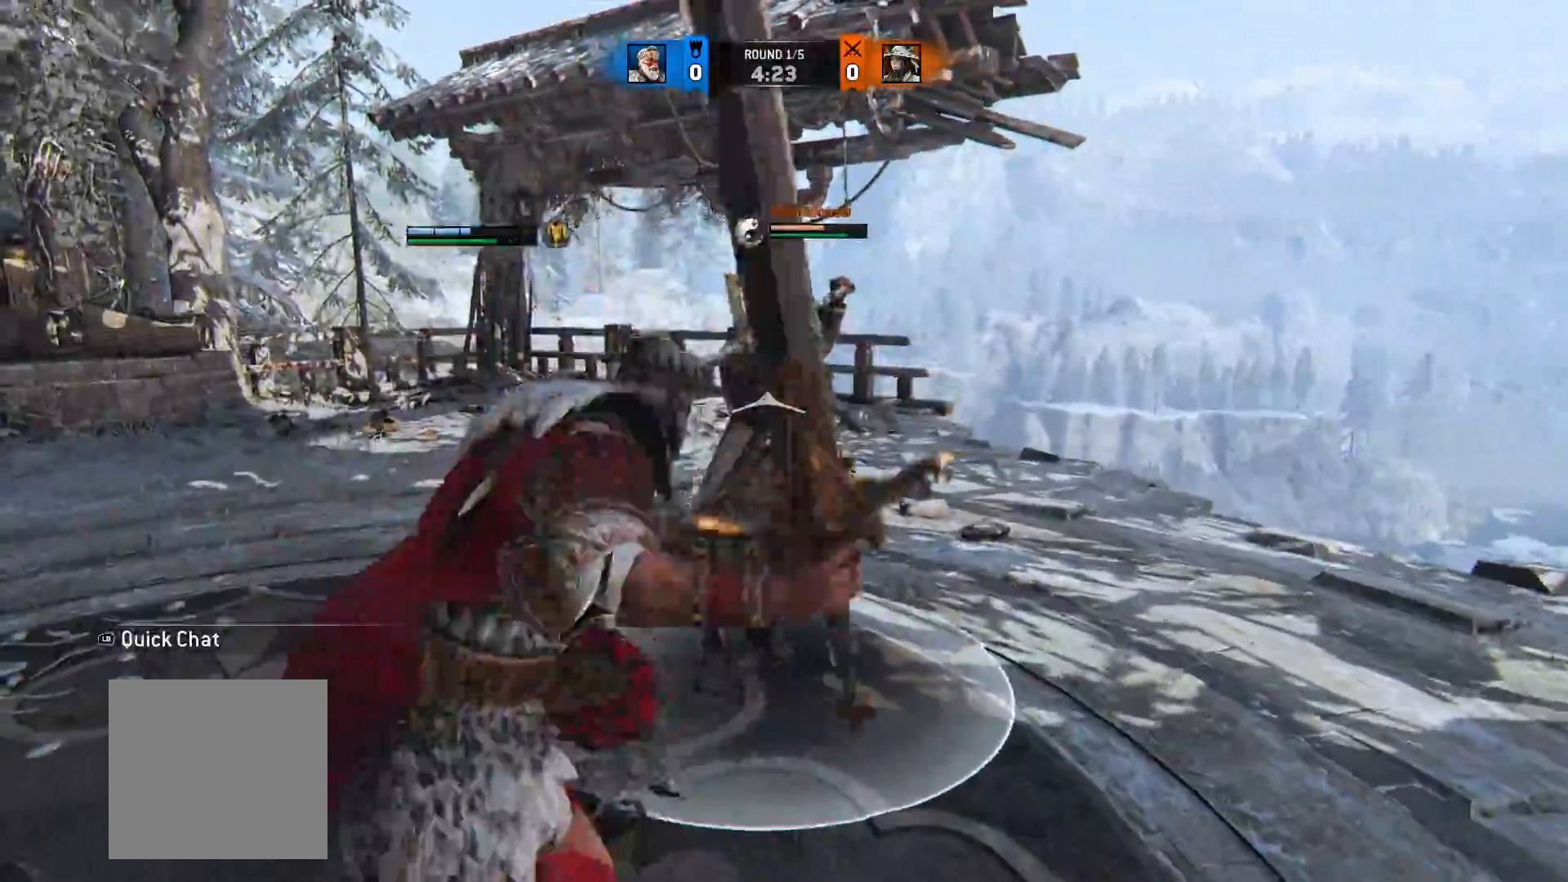
{"dt_ms": 500, "buttons": ["L2"], "left_stick": "up", "right_stick": "down-right", "button_events": []}
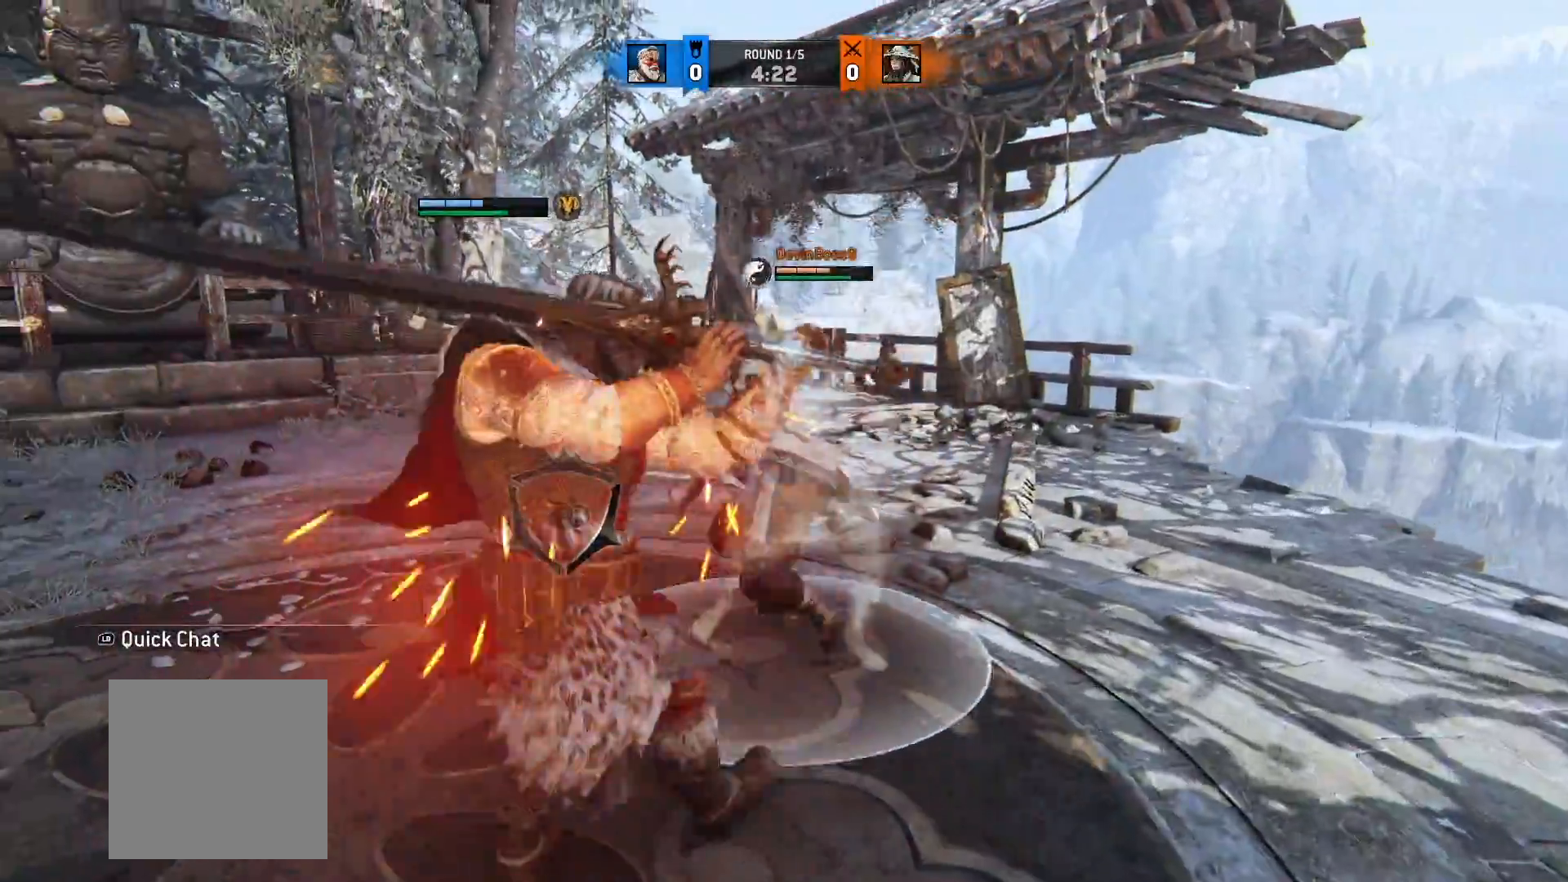
{"dt_ms": 500, "buttons": ["L2"], "left_stick": "up-right", "right_stick": "center", "button_events": []}
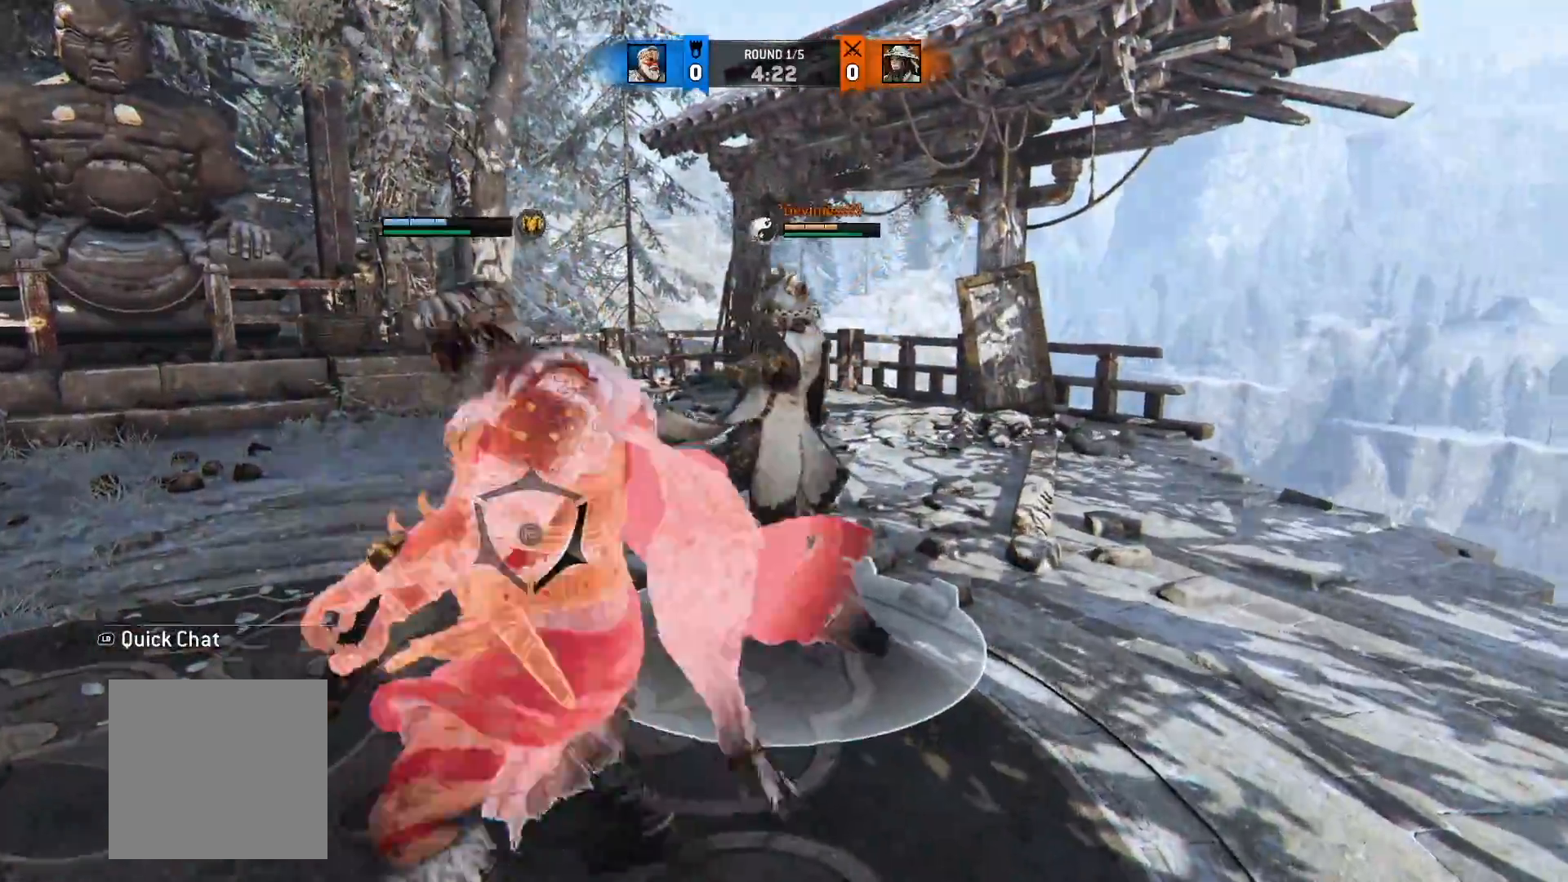
{"dt_ms": 500, "buttons": ["L2", "R1"], "left_stick": "right", "right_stick": "left", "button_events": [[83, "A", "down"], [200, "A", "up"], [467, "R1", "down"]]}
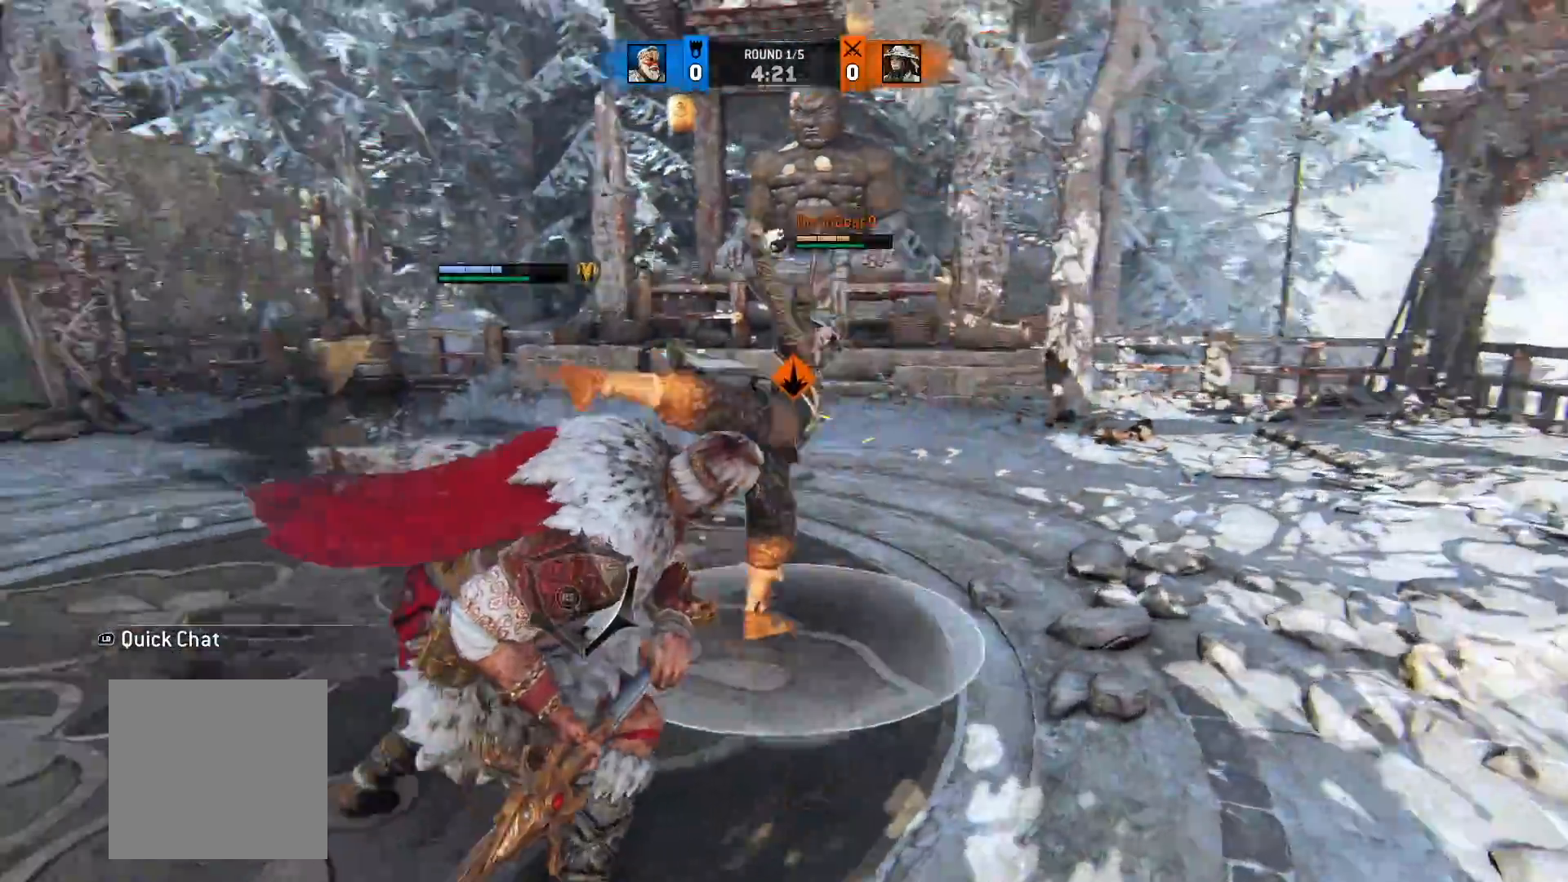
{"dt_ms": 500, "buttons": ["L2"], "left_stick": "up", "right_stick": "left", "button_events": [[133, "R1", "up"]]}
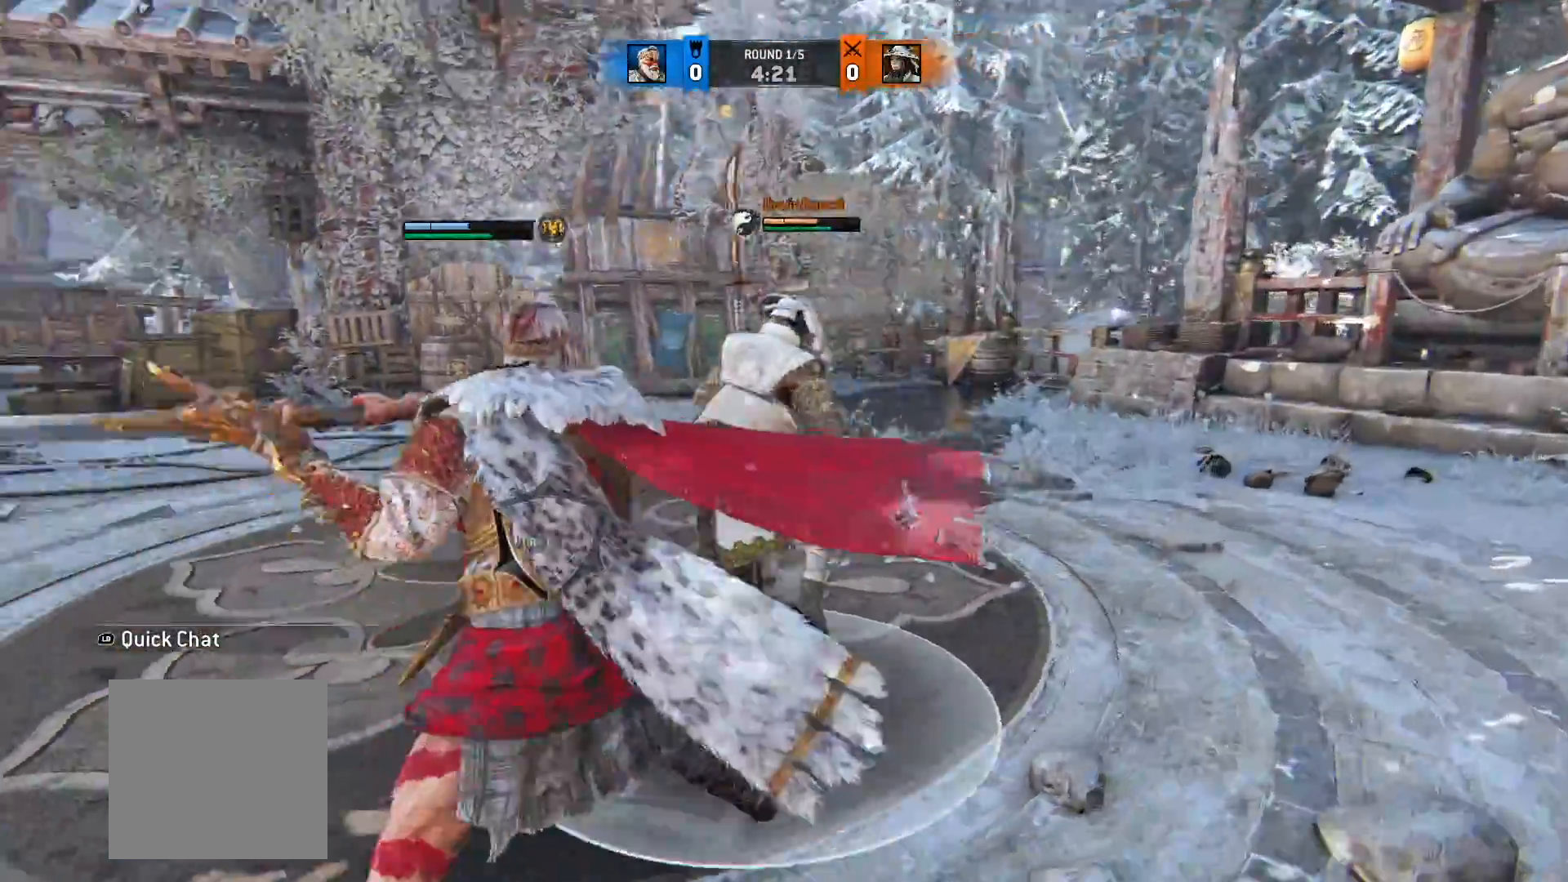
{"dt_ms": 500, "buttons": ["L2"], "left_stick": "up", "right_stick": "center", "button_events": []}
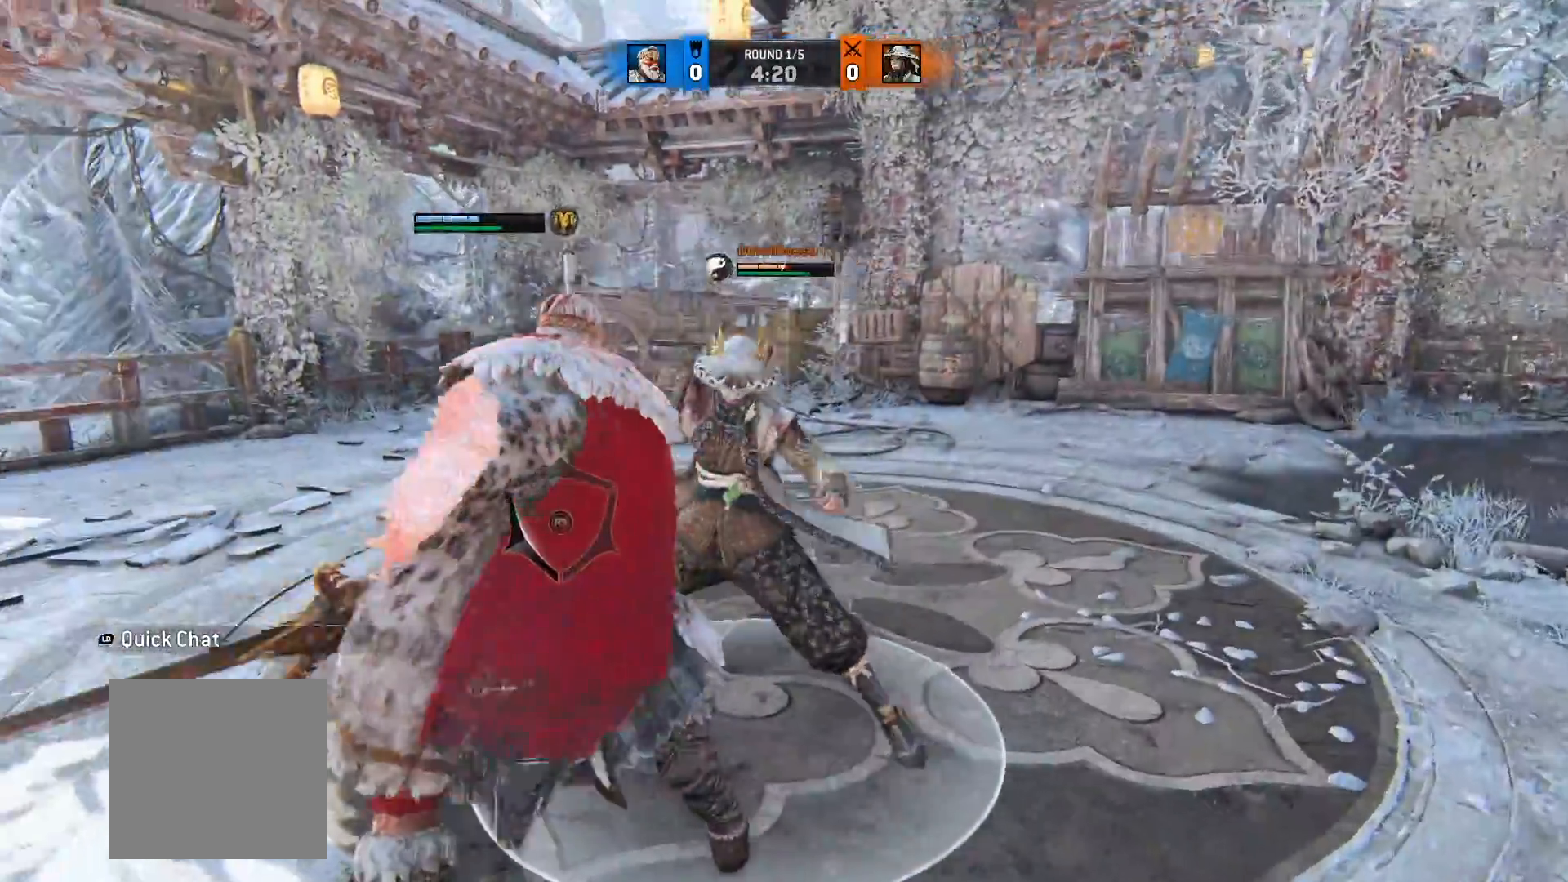
{"dt_ms": 500, "buttons": ["L2"], "left_stick": "down", "right_stick": "center", "button_events": [[367, "X", "down"], [467, "X", "up"]]}
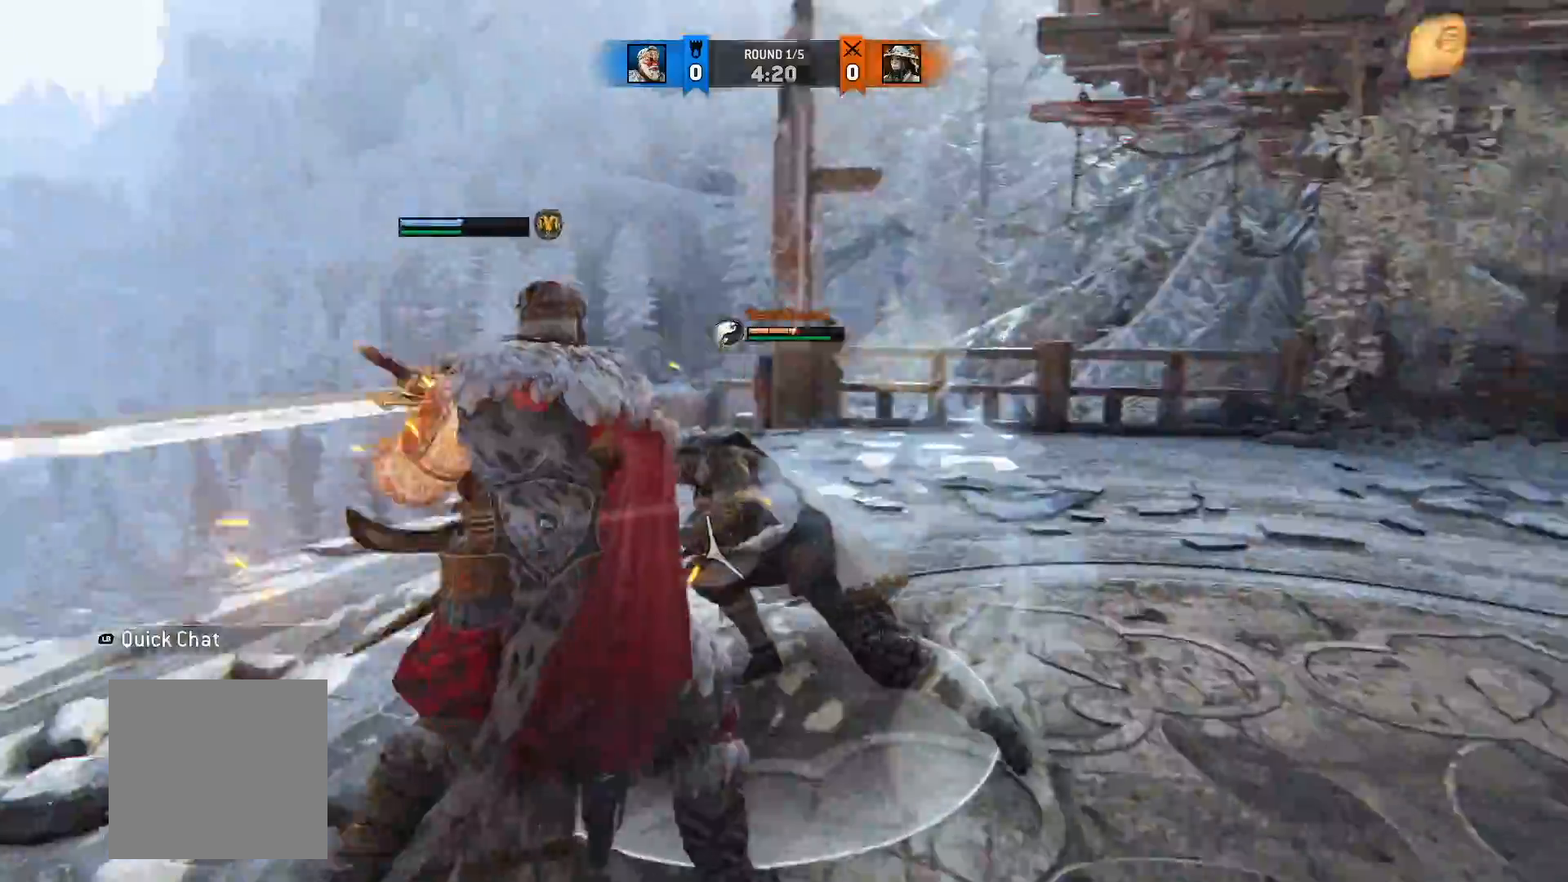
{"dt_ms": 500, "buttons": ["L2"], "left_stick": "center", "right_stick": "center", "button_events": []}
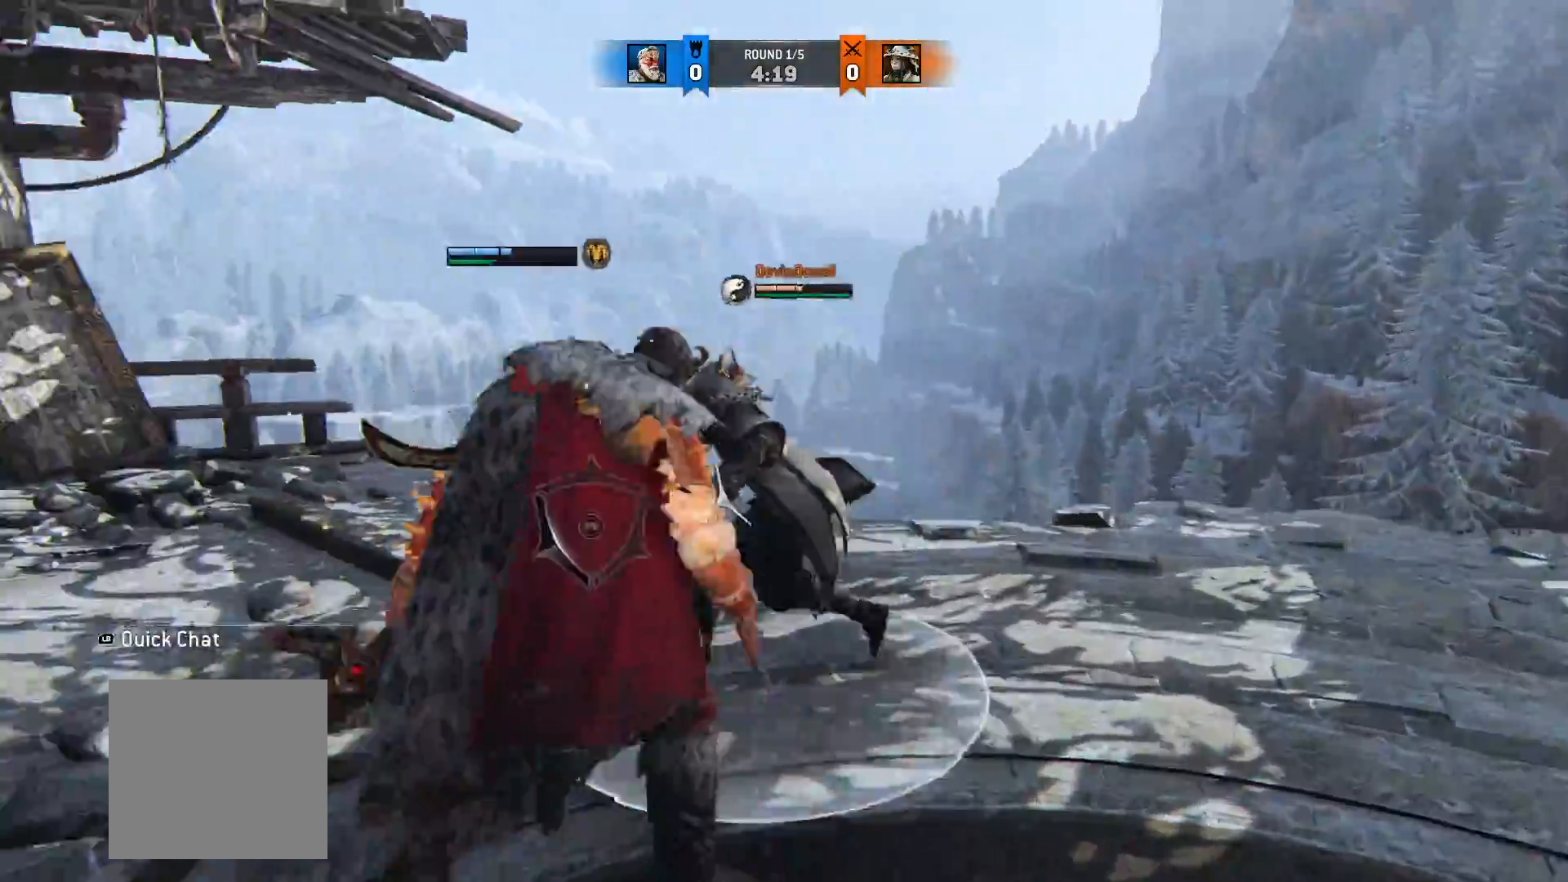
{"dt_ms": 1000, "buttons": ["L2"], "left_stick": "up-right", "right_stick": "center", "button_events": []}
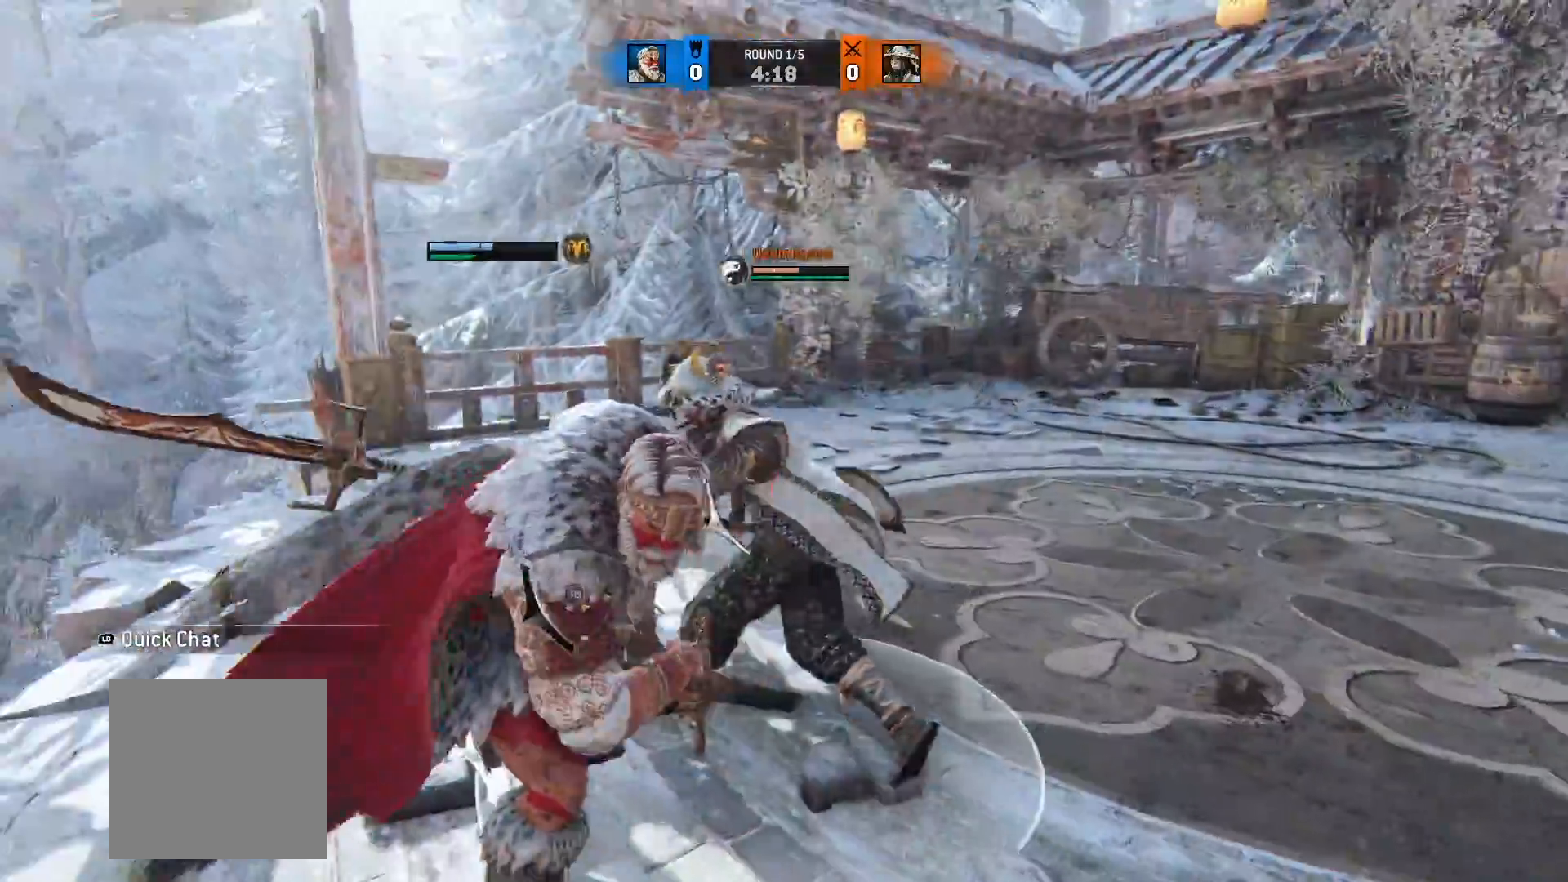
{"dt_ms": 500, "buttons": ["L2"], "left_stick": "right", "right_stick": "center", "button_events": [[333, "B", "down"], [350, "B", "up"]]}
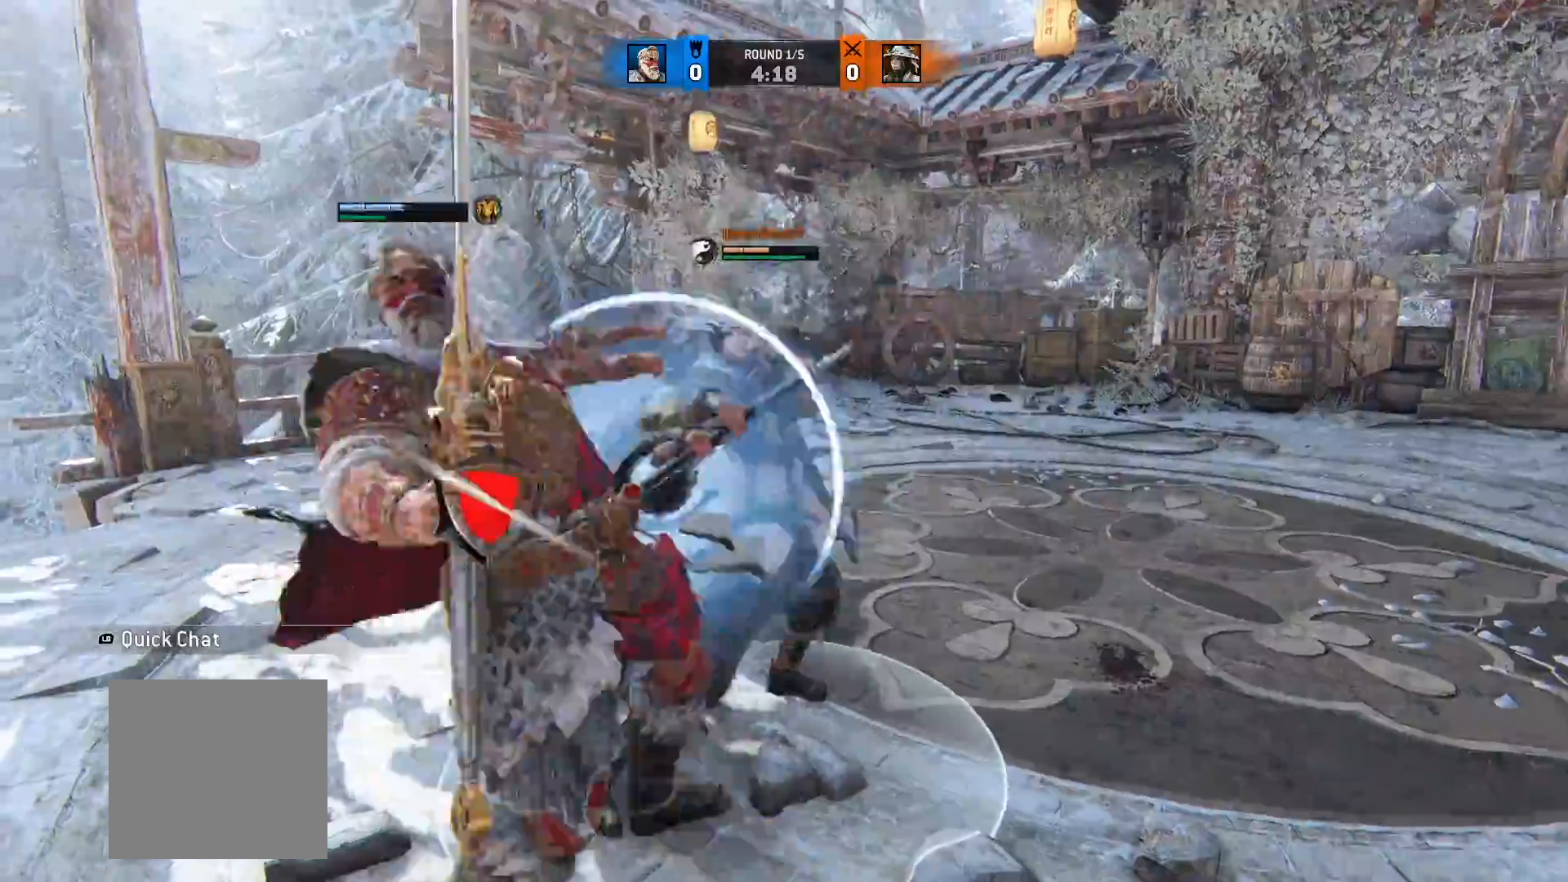
{"dt_ms": 500, "buttons": ["L2"], "left_stick": "right", "right_stick": "up-right", "button_events": []}
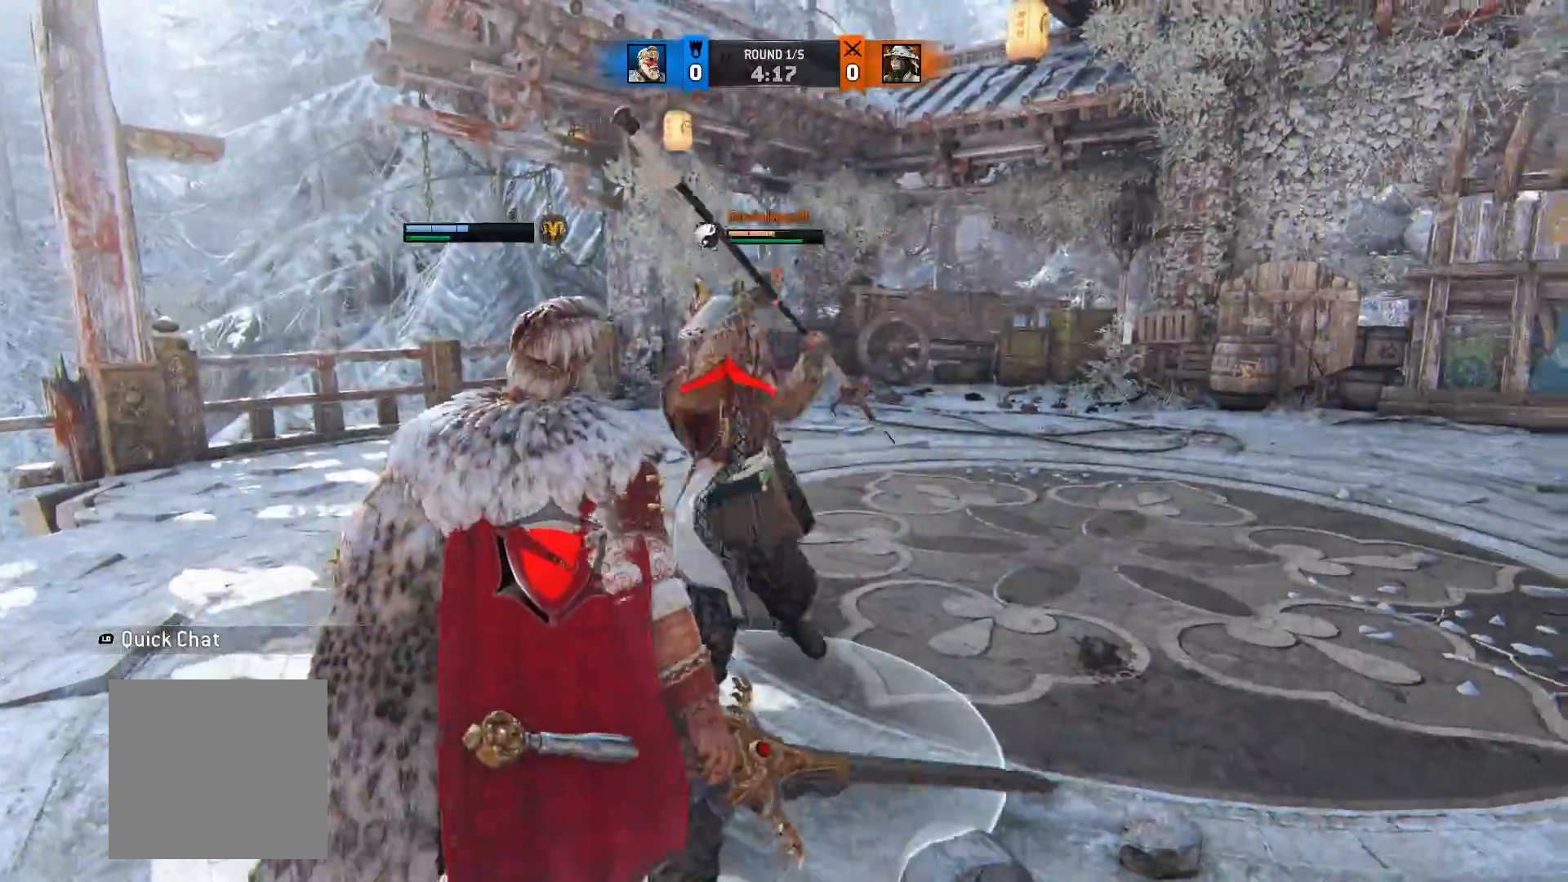
{"dt_ms": 500, "buttons": ["L2"], "left_stick": "right", "right_stick": "up", "button_events": []}
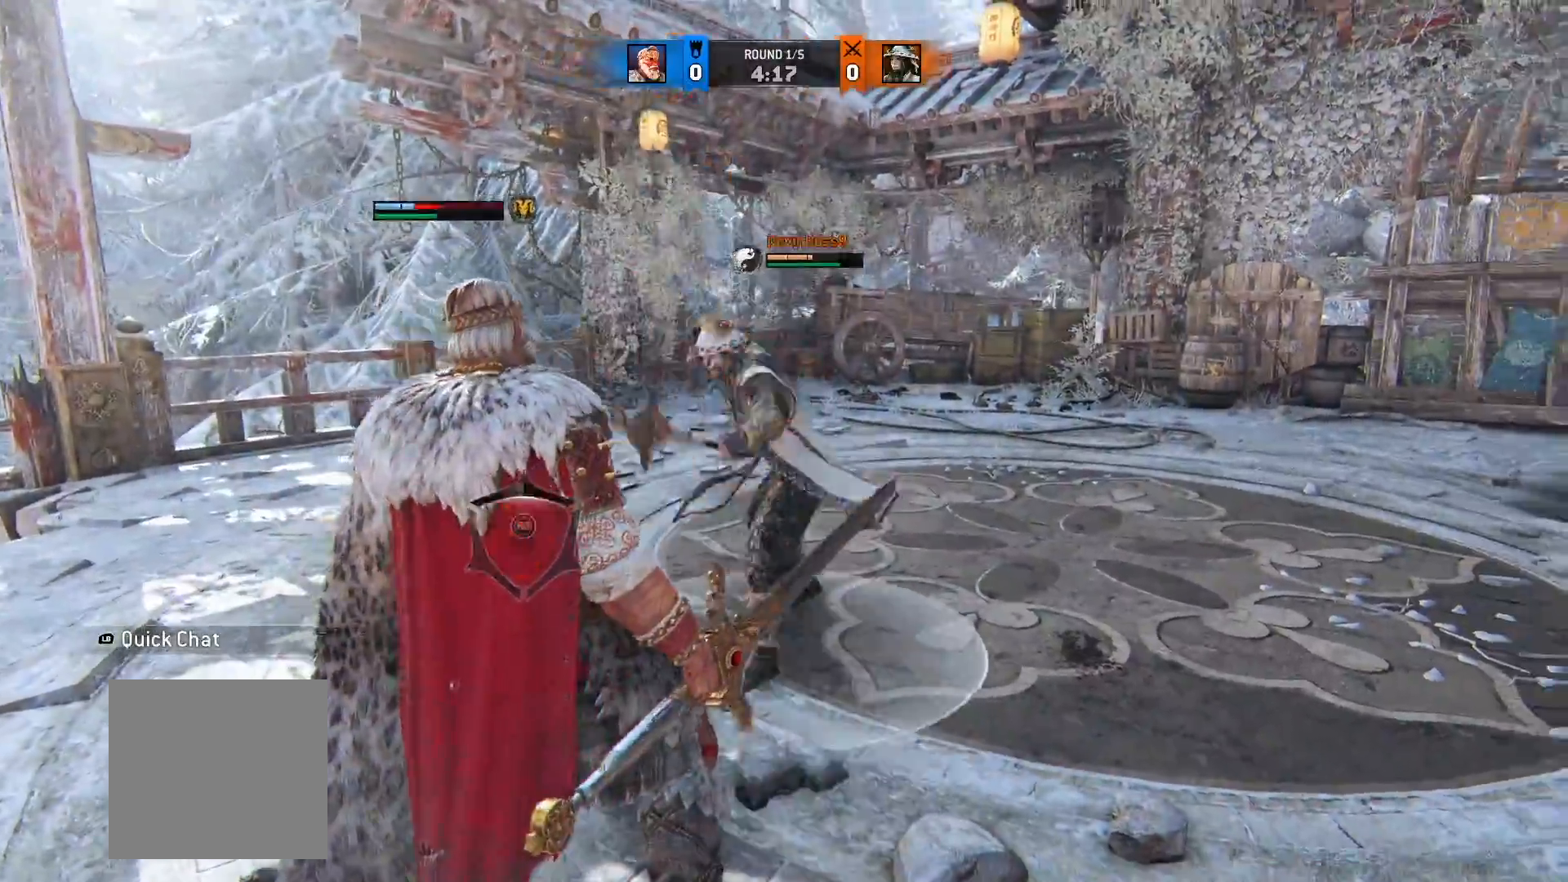
{"dt_ms": 500, "buttons": ["L2"], "left_stick": "right", "right_stick": "center", "button_events": []}
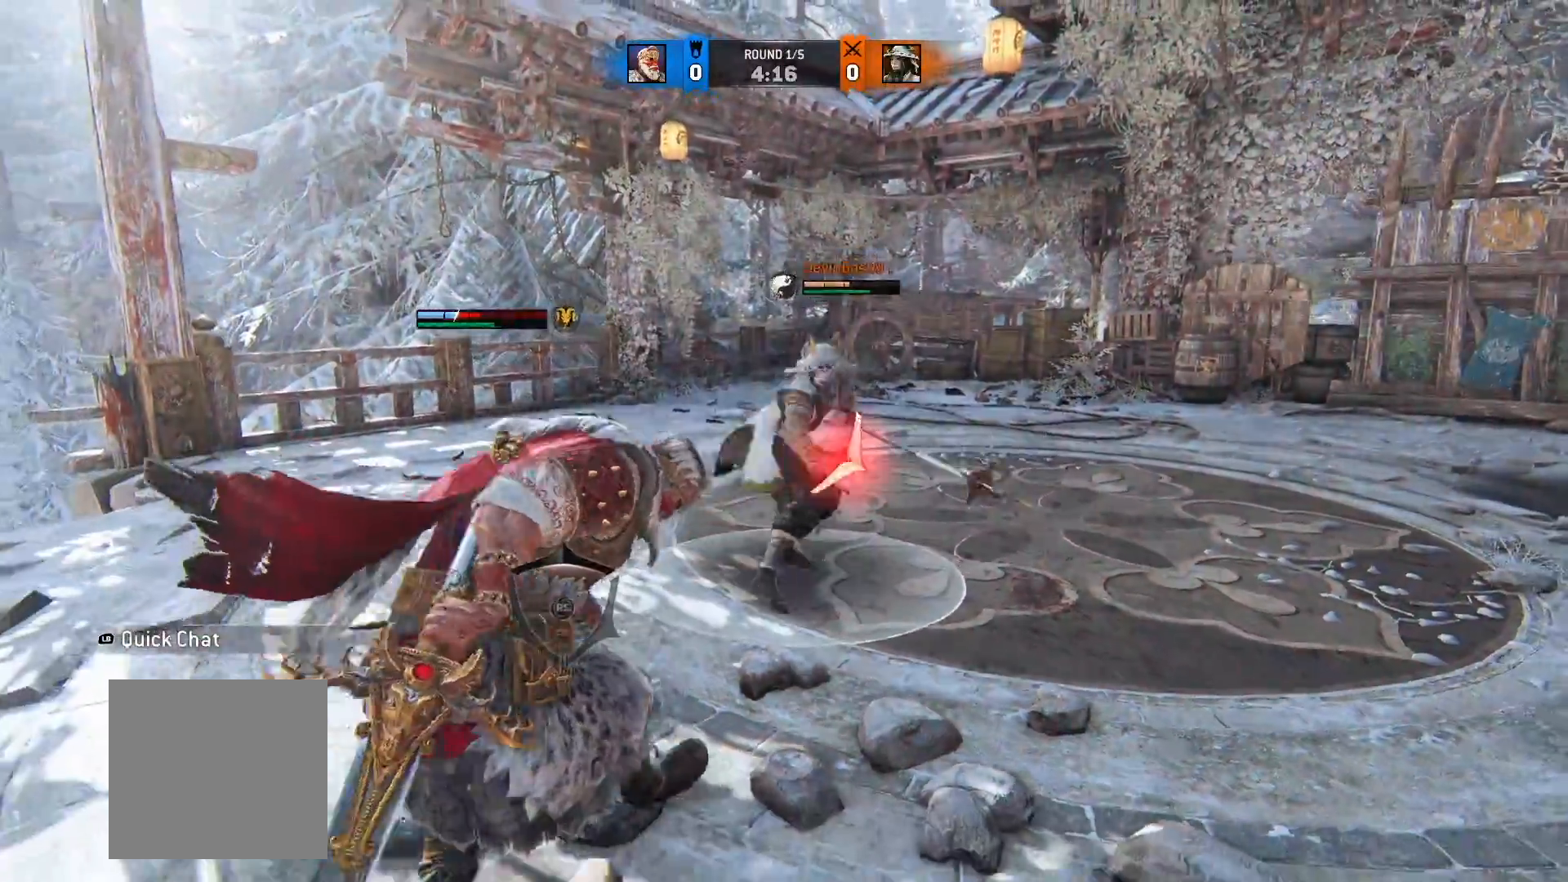
{"dt_ms": 500, "buttons": ["A", "L2"], "left_stick": "up-right", "right_stick": "center", "button_events": [[500, "A", "down"]]}
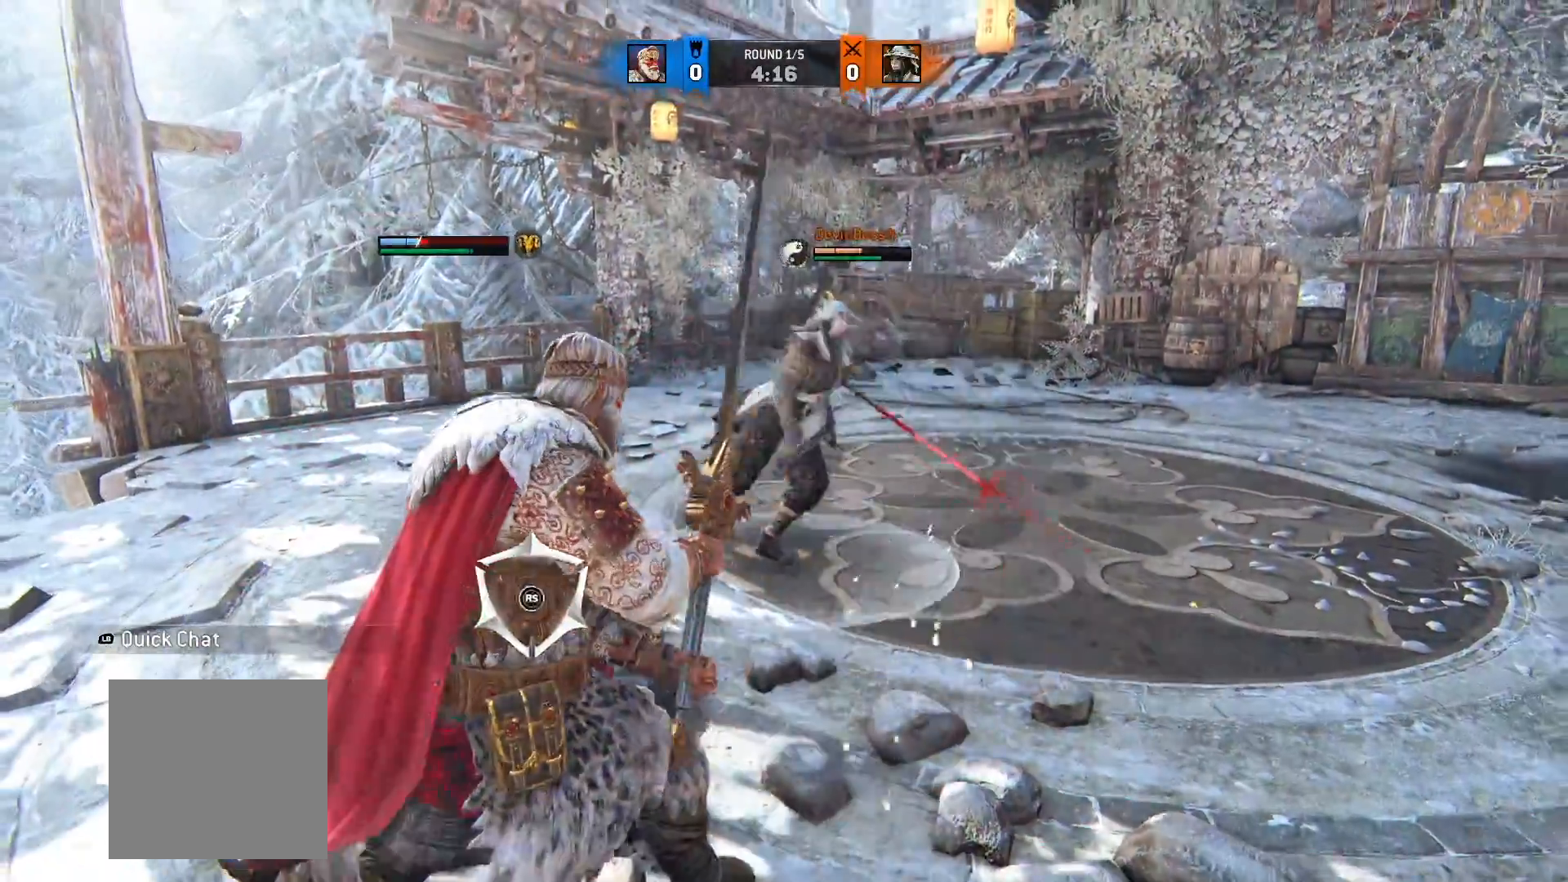
{"dt_ms": 500, "buttons": ["L2"], "left_stick": "up-right", "right_stick": "center", "button_events": [[133, "A", "up"]]}
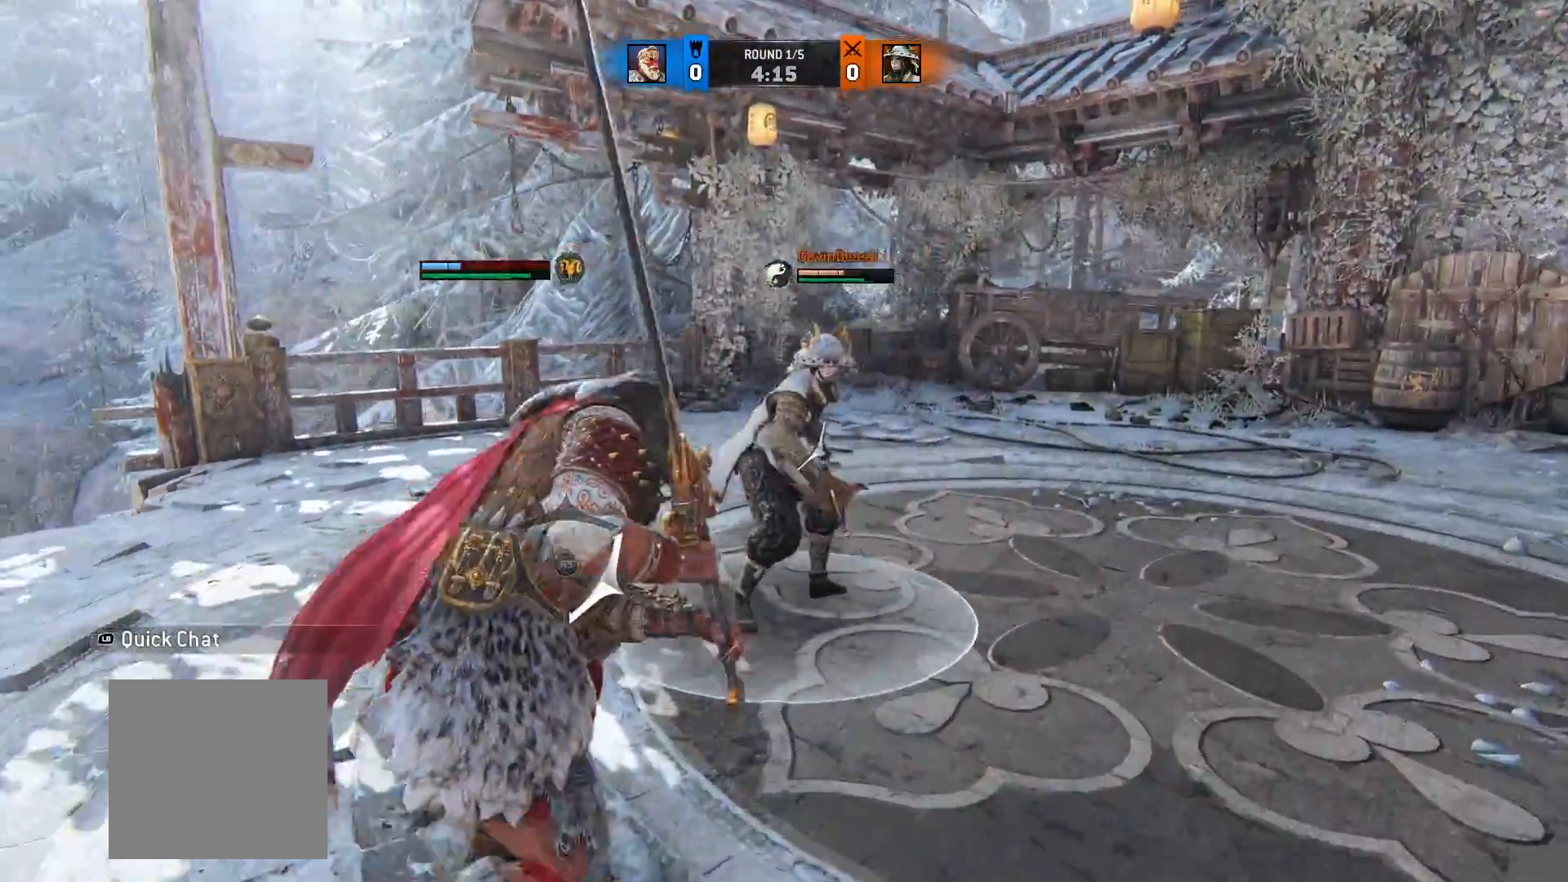
{"dt_ms": 500, "buttons": ["L2"], "left_stick": "right", "right_stick": "center", "button_events": []}
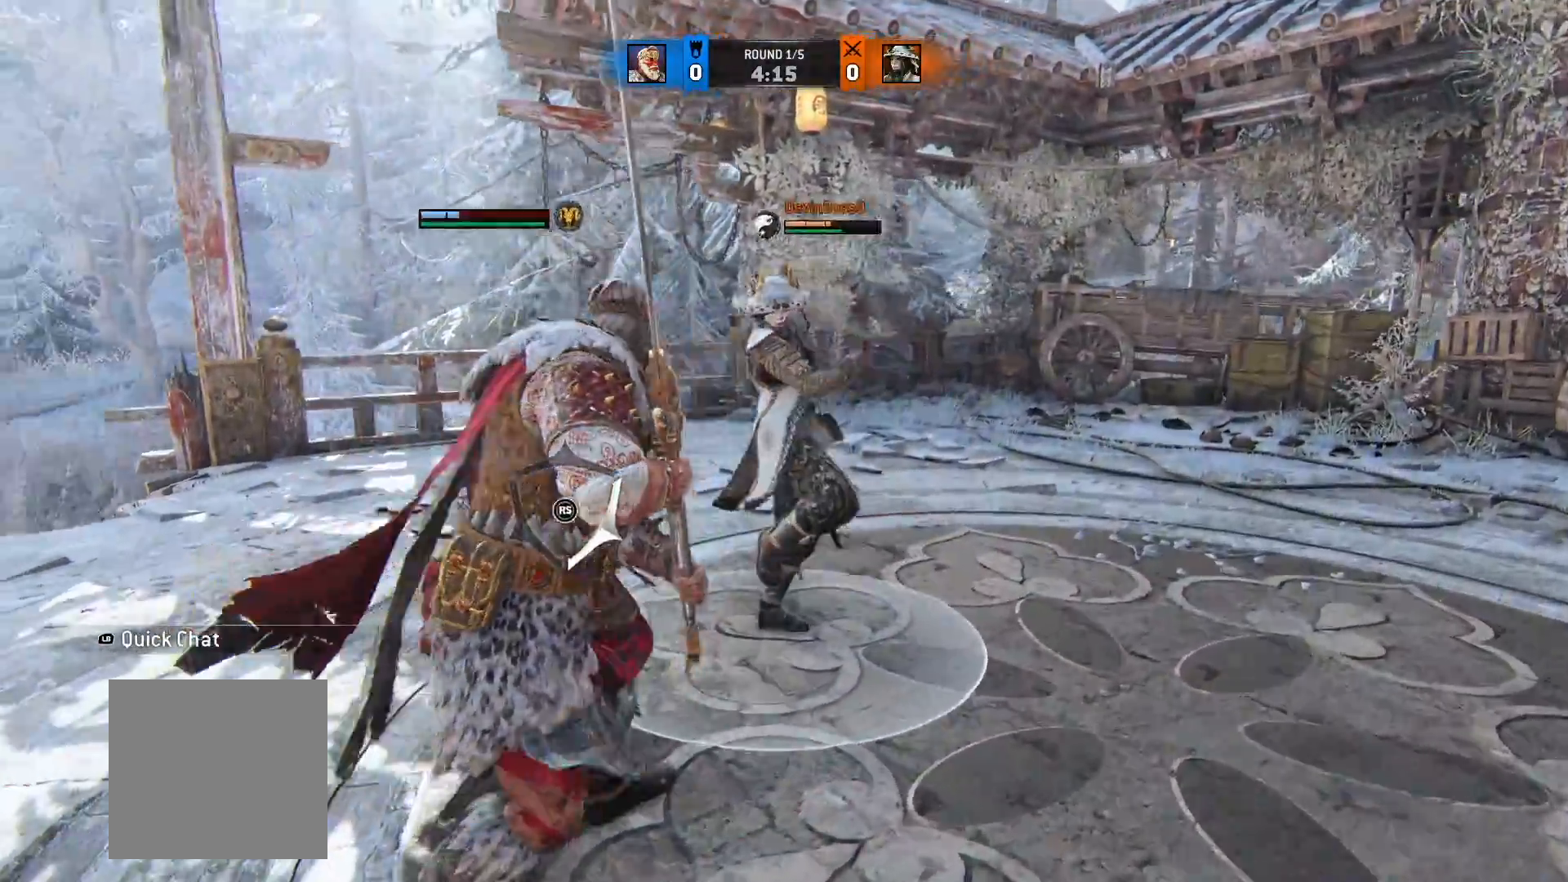
{"dt_ms": 500, "buttons": ["L2"], "left_stick": "right", "right_stick": "center", "button_events": []}
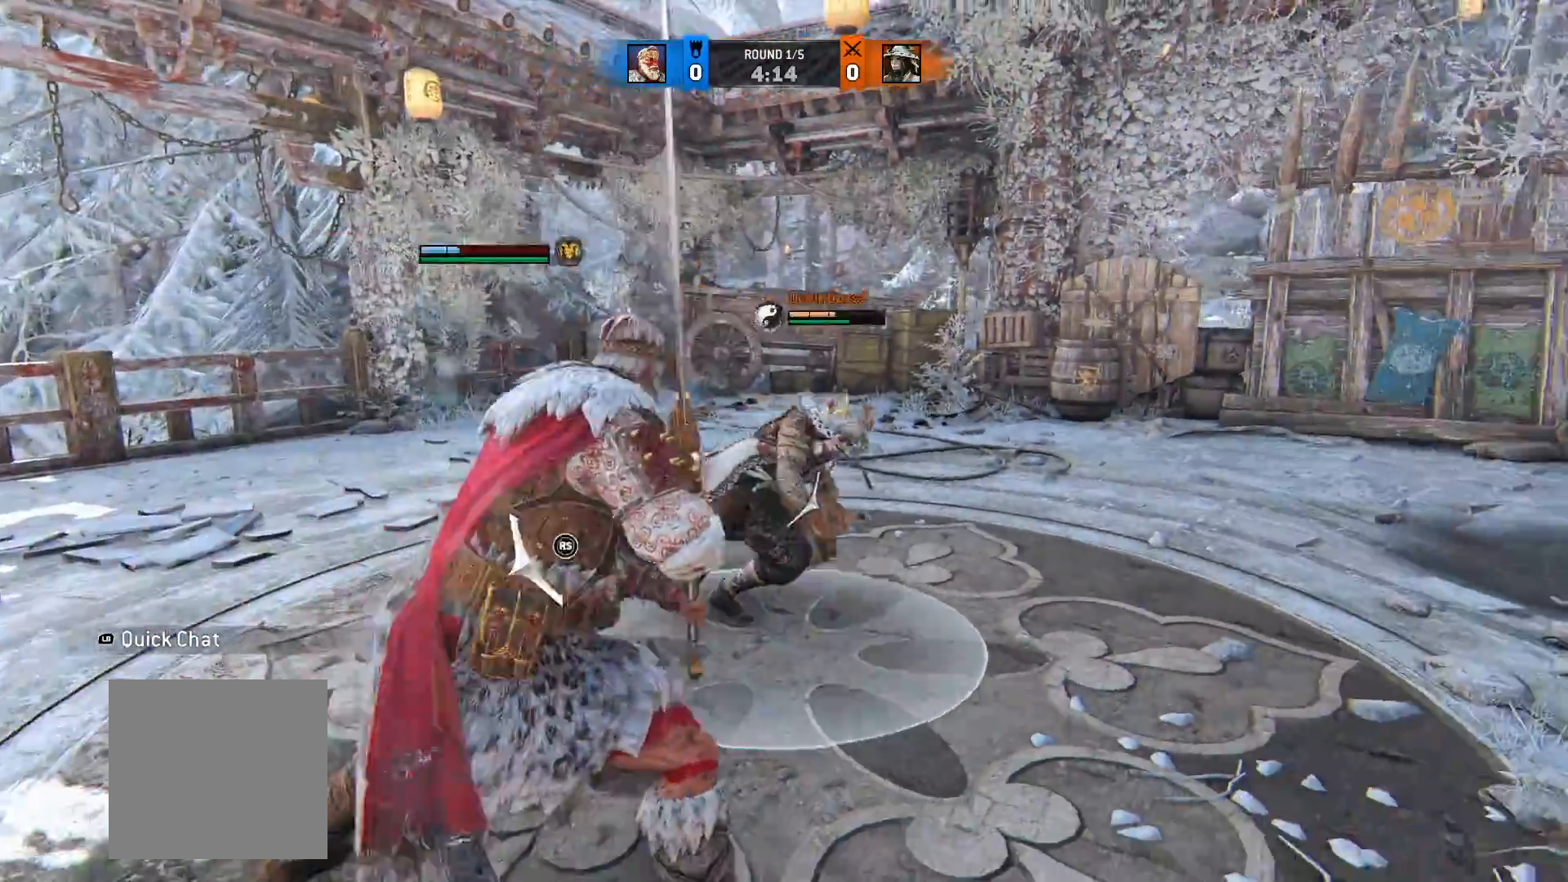
{"dt_ms": 500, "buttons": ["L2"], "left_stick": "right", "right_stick": "down-right", "button_events": [[350, "R1", "down"], [500, "R1", "up"]]}
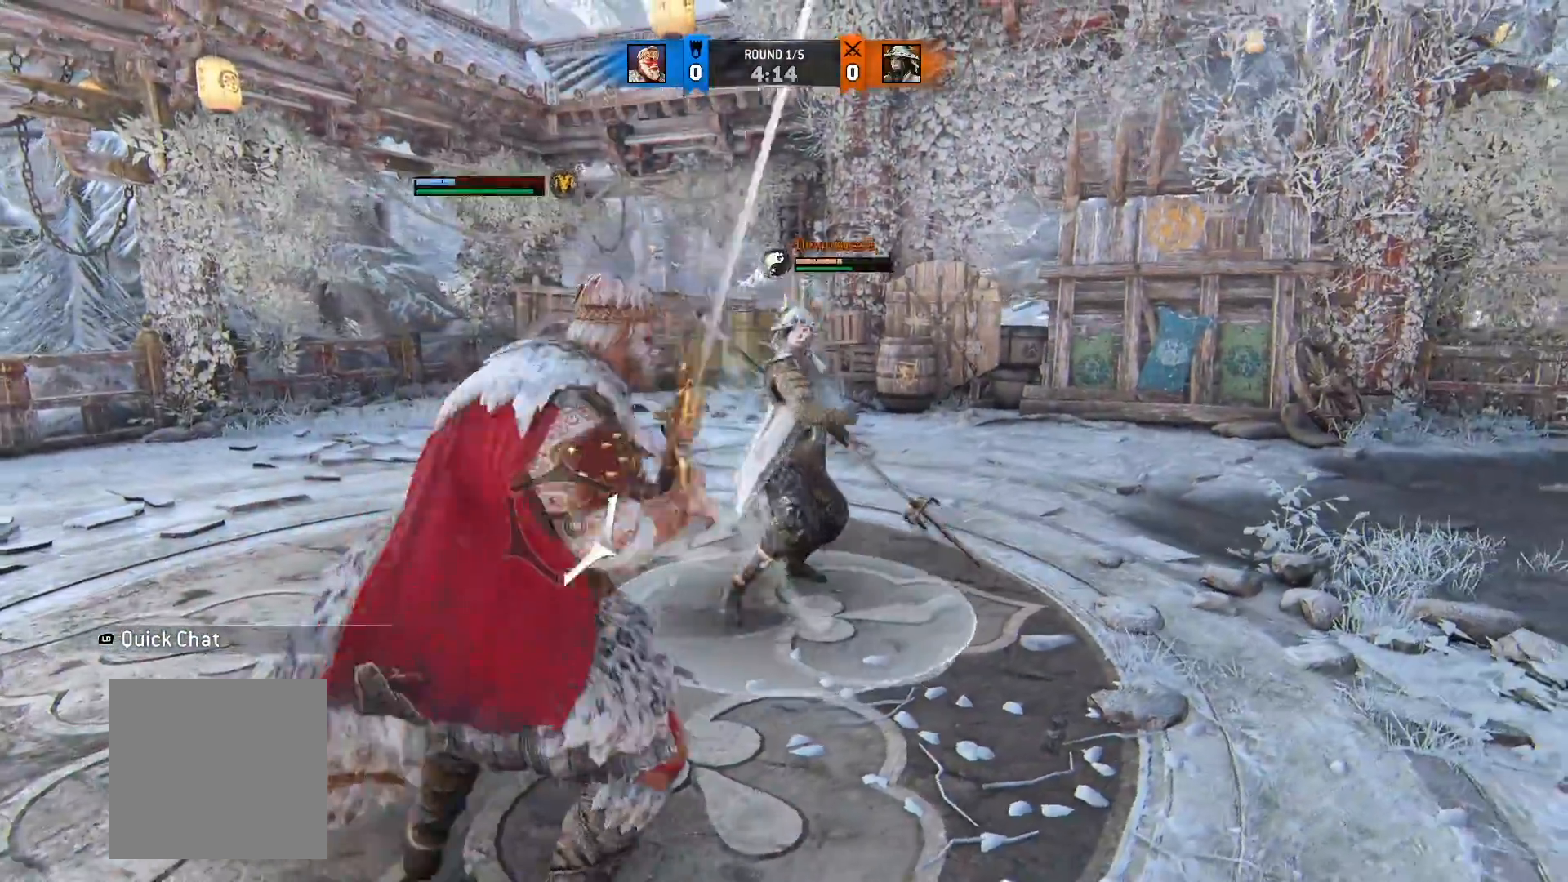
{"dt_ms": 500, "buttons": ["L2"], "left_stick": "right", "right_stick": "down-right", "button_events": []}
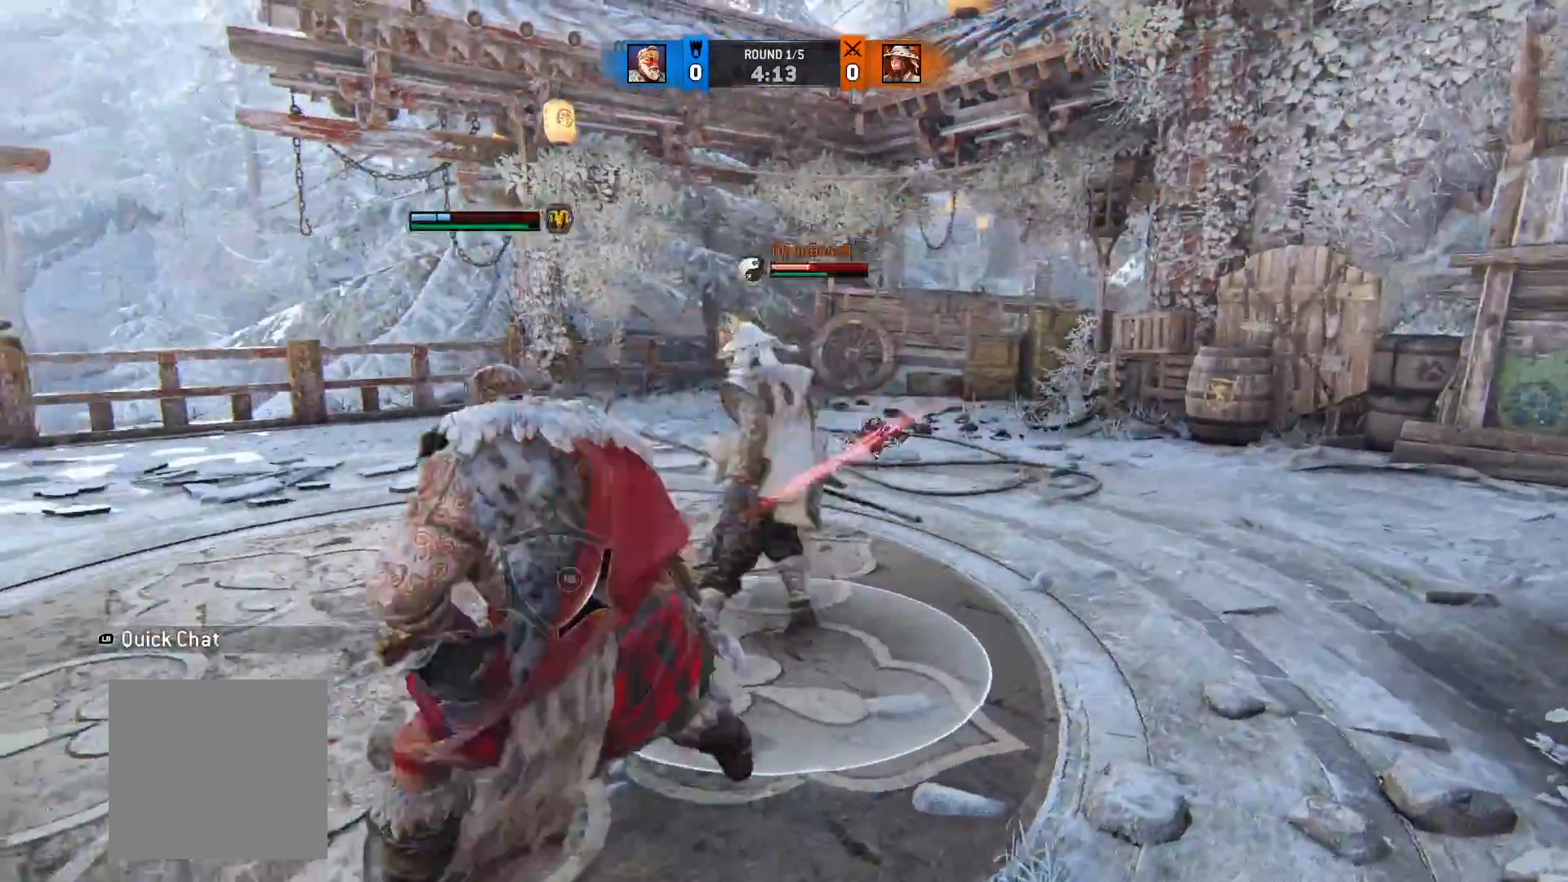
{"dt_ms": 500, "buttons": ["L2"], "left_stick": "right", "right_stick": "center", "button_events": []}
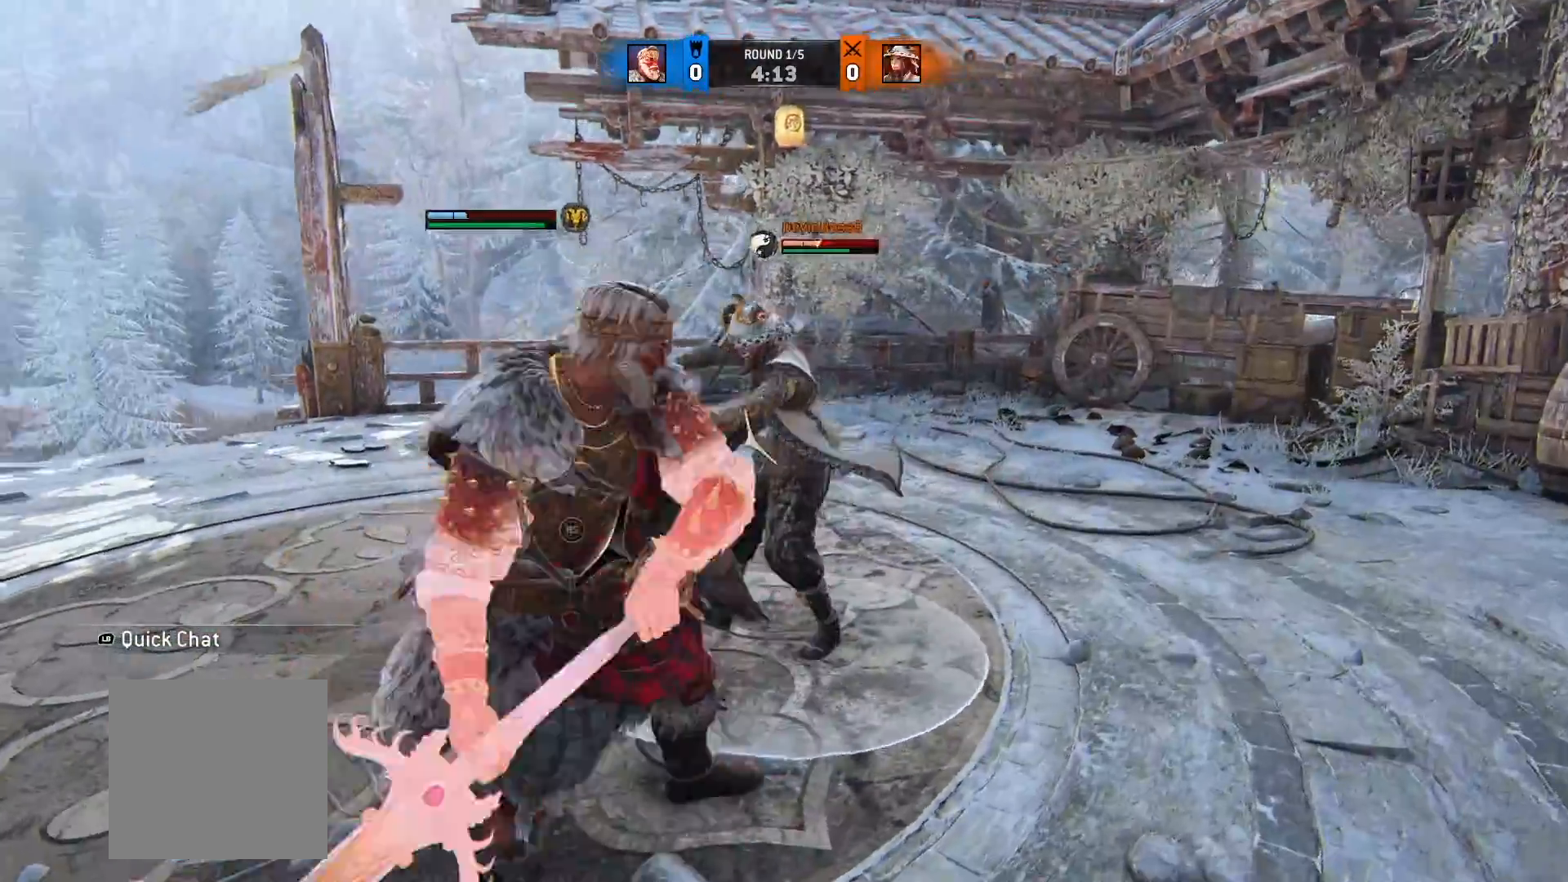
{"dt_ms": 500, "buttons": ["L2"], "left_stick": "right", "right_stick": "center", "button_events": []}
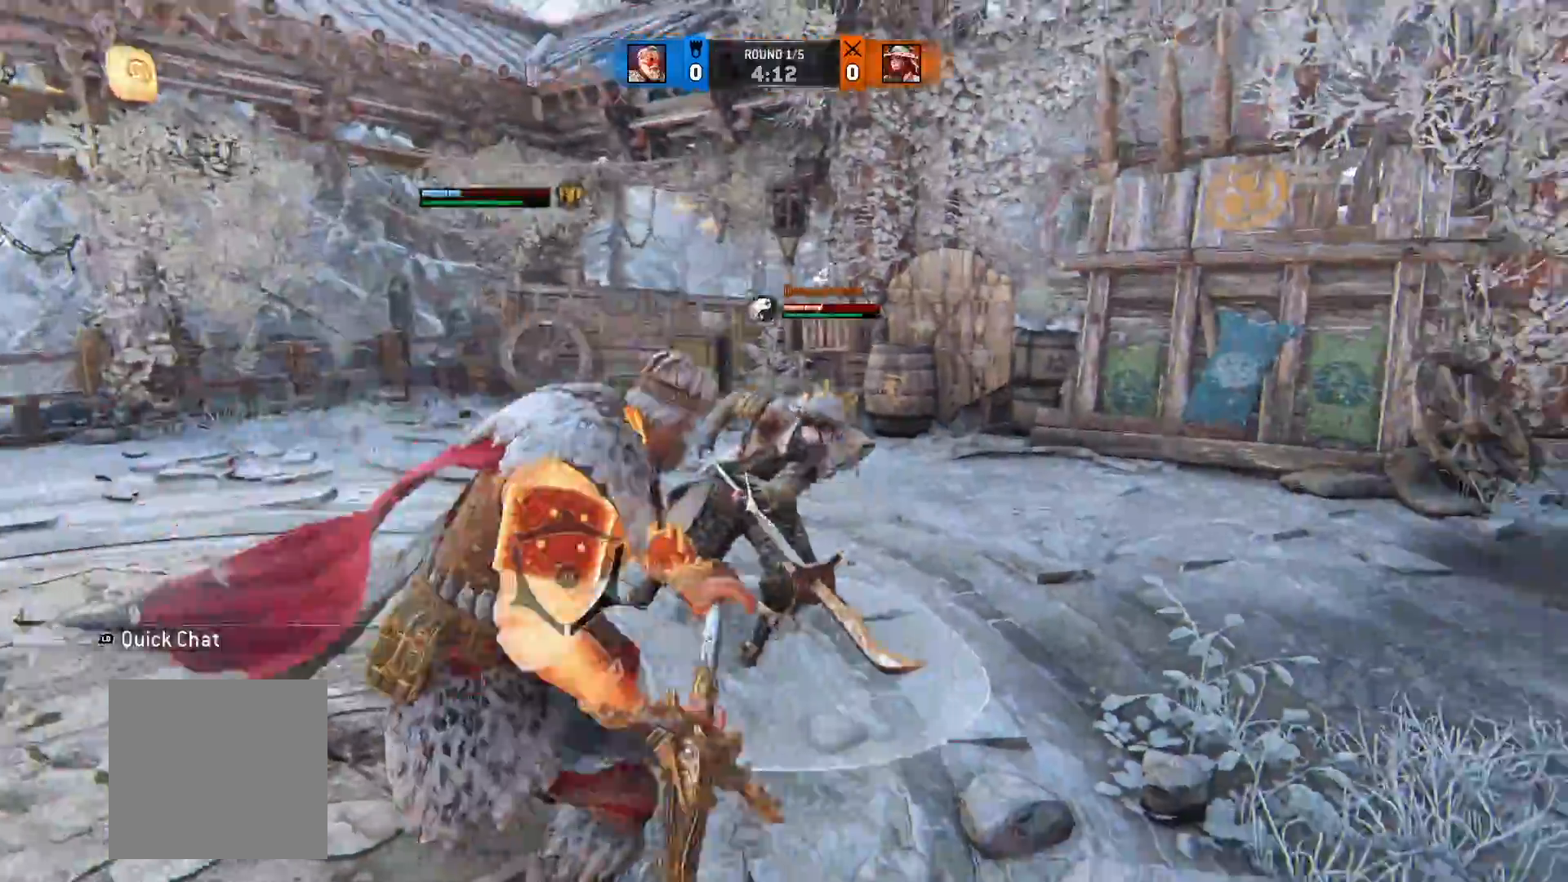
{"dt_ms": 500, "buttons": ["L2"], "left_stick": "right", "right_stick": "center", "button_events": []}
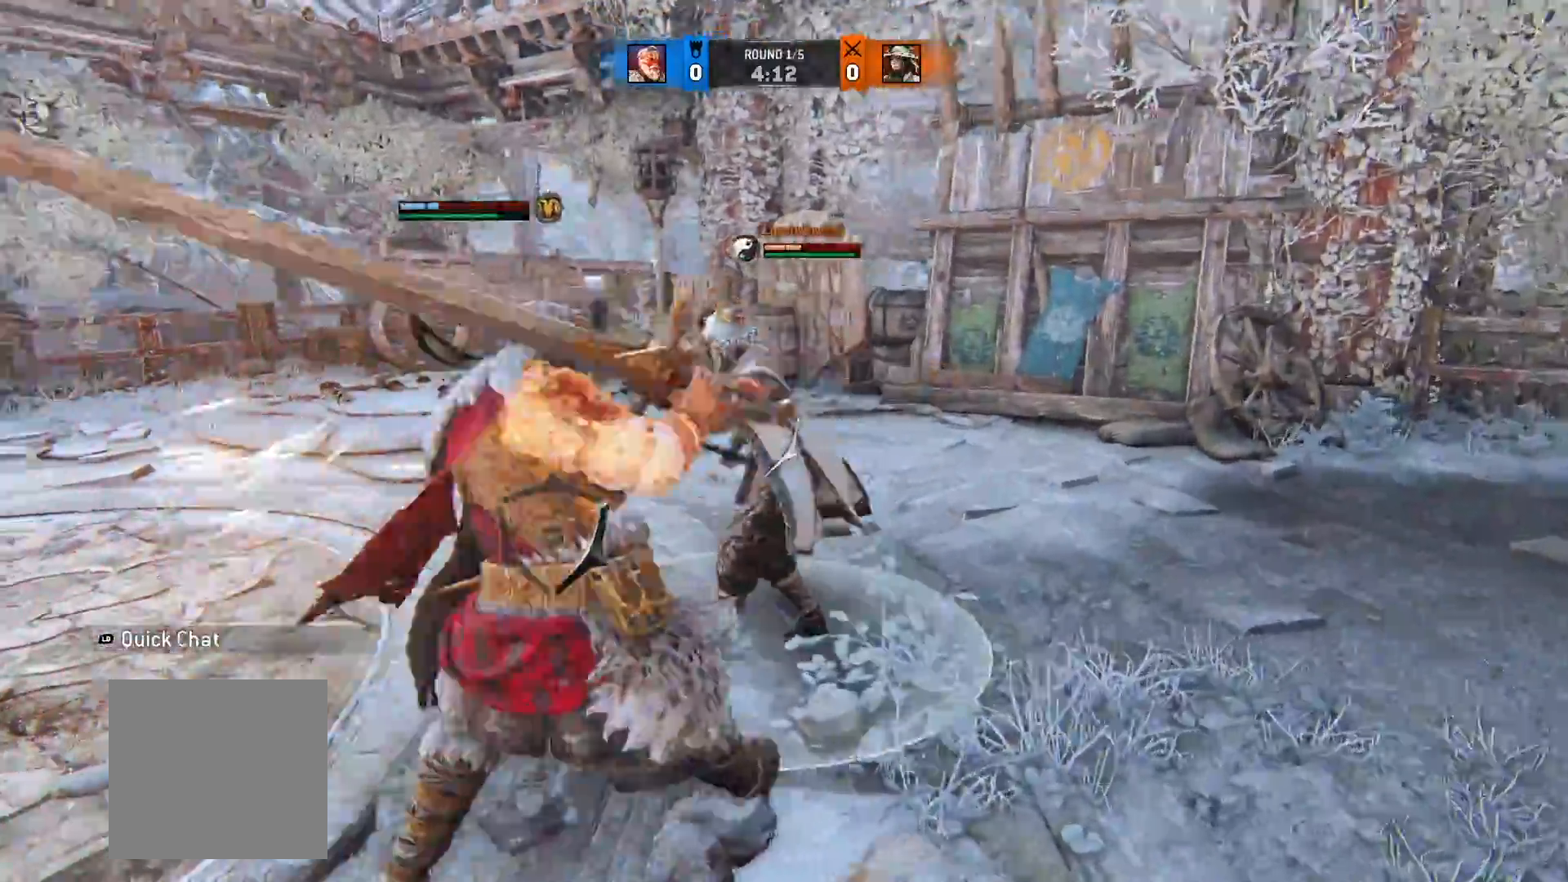
{"dt_ms": 500, "buttons": ["L2"], "left_stick": "right", "right_stick": "center", "button_events": []}
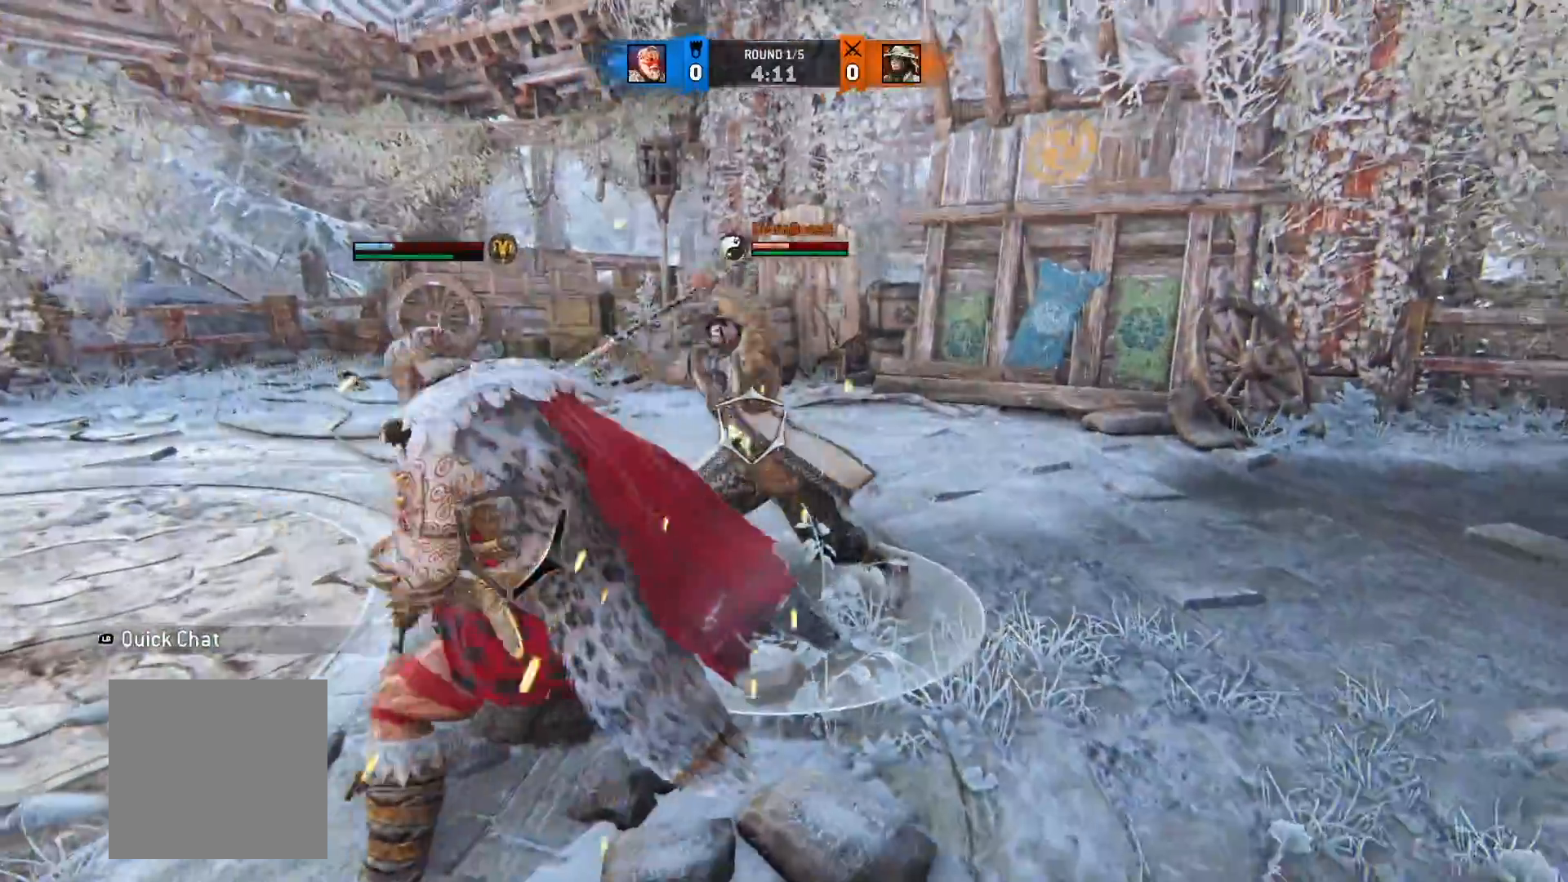
{"dt_ms": 500, "buttons": ["L2"], "left_stick": "up", "right_stick": "center", "button_events": [[67, "B", "down"], [183, "B", "up"]]}
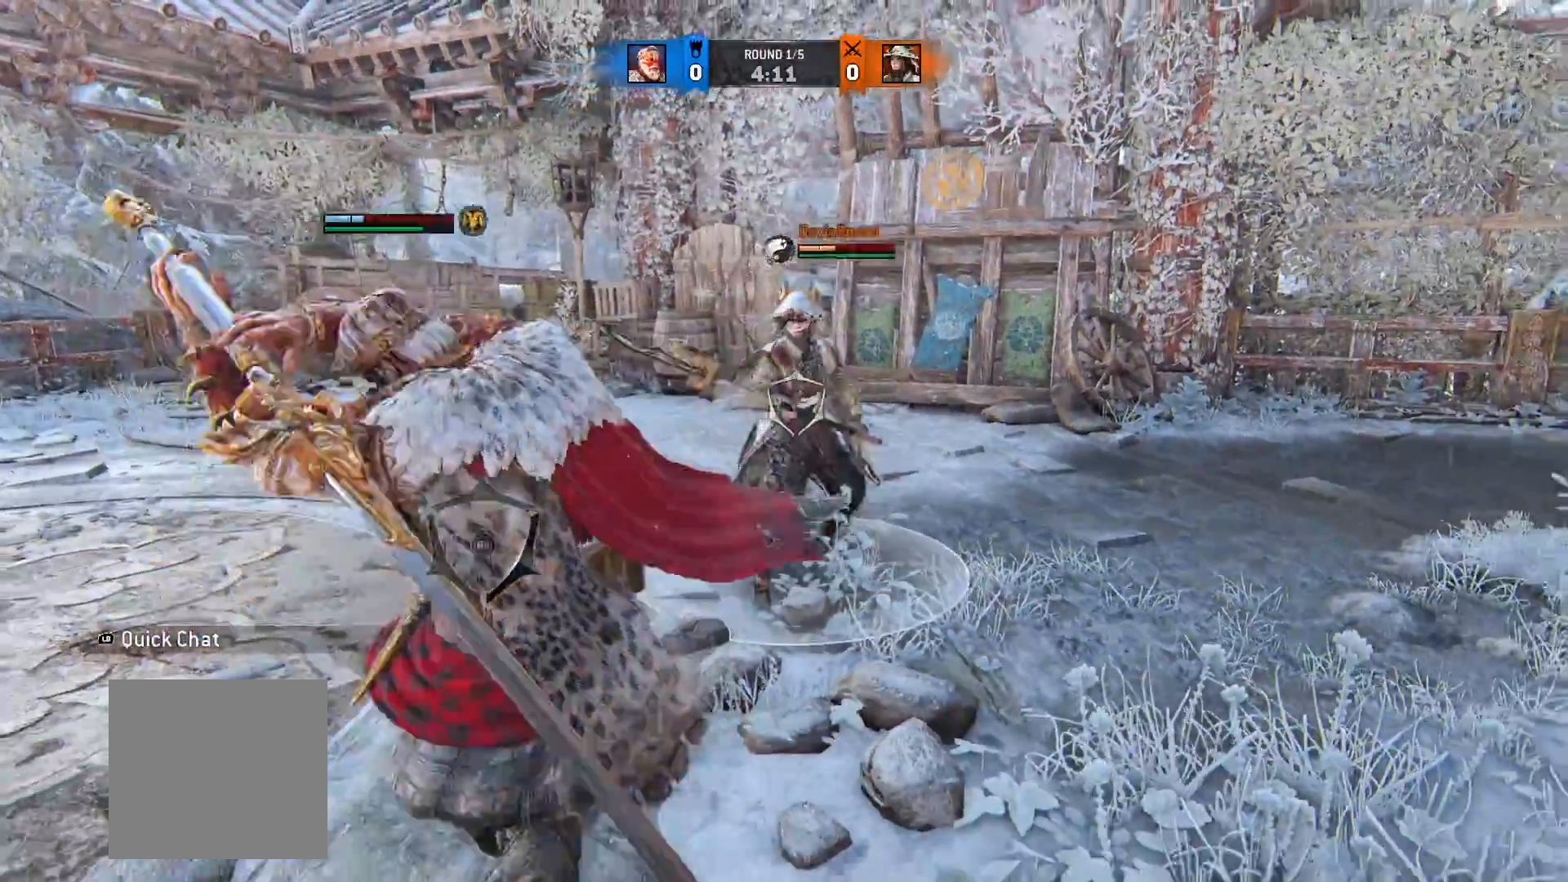
{"dt_ms": 500, "buttons": ["L2"], "left_stick": "up", "right_stick": "right", "button_events": []}
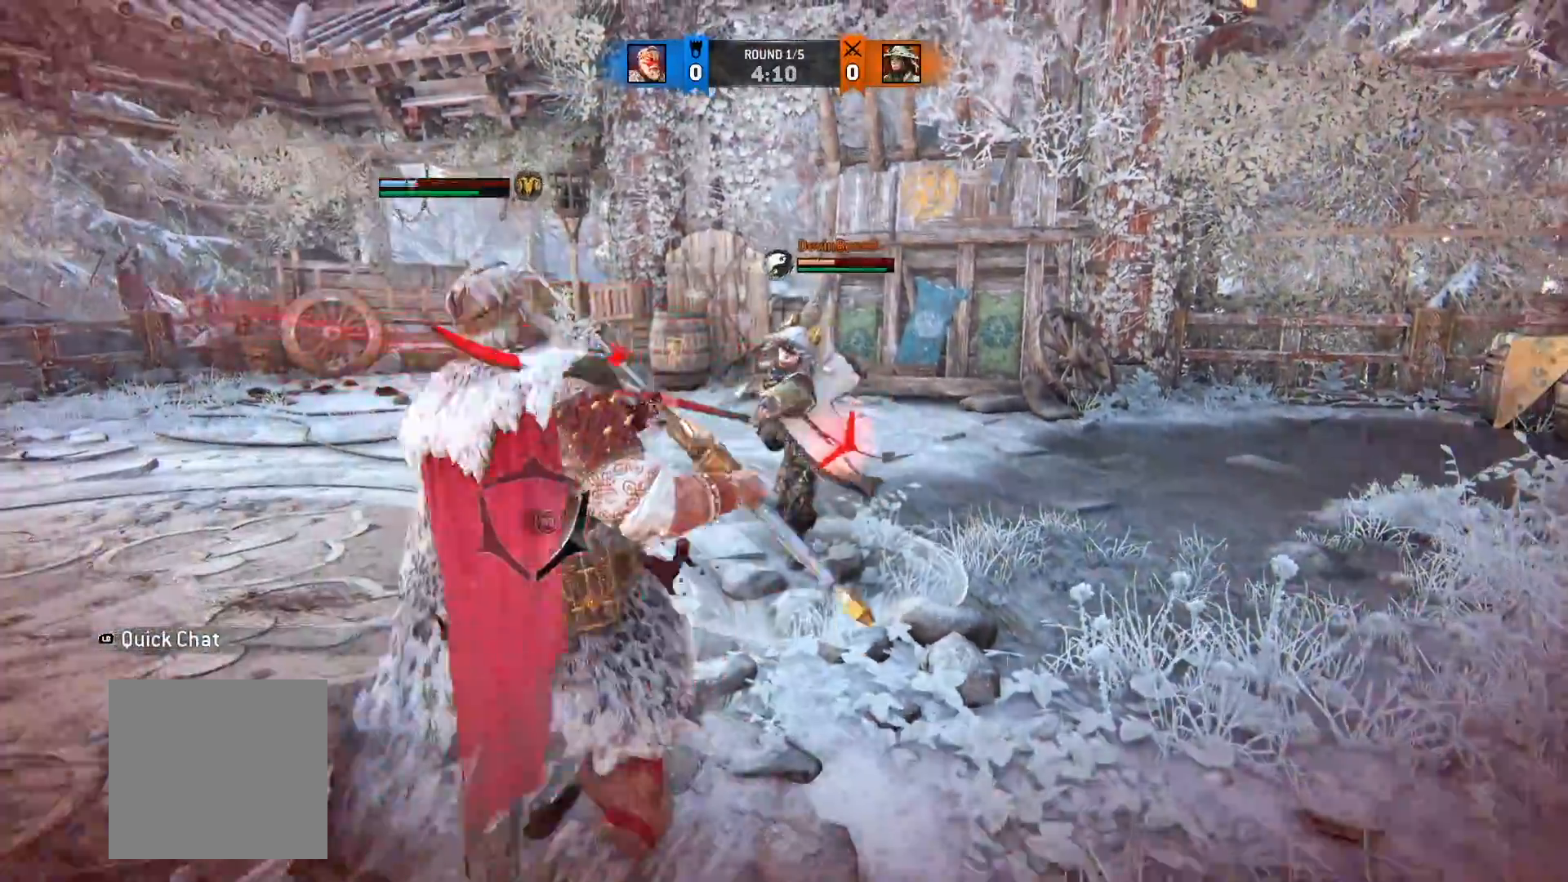
{"dt_ms": 500, "buttons": ["L2"], "left_stick": "up-right", "right_stick": "up", "button_events": []}
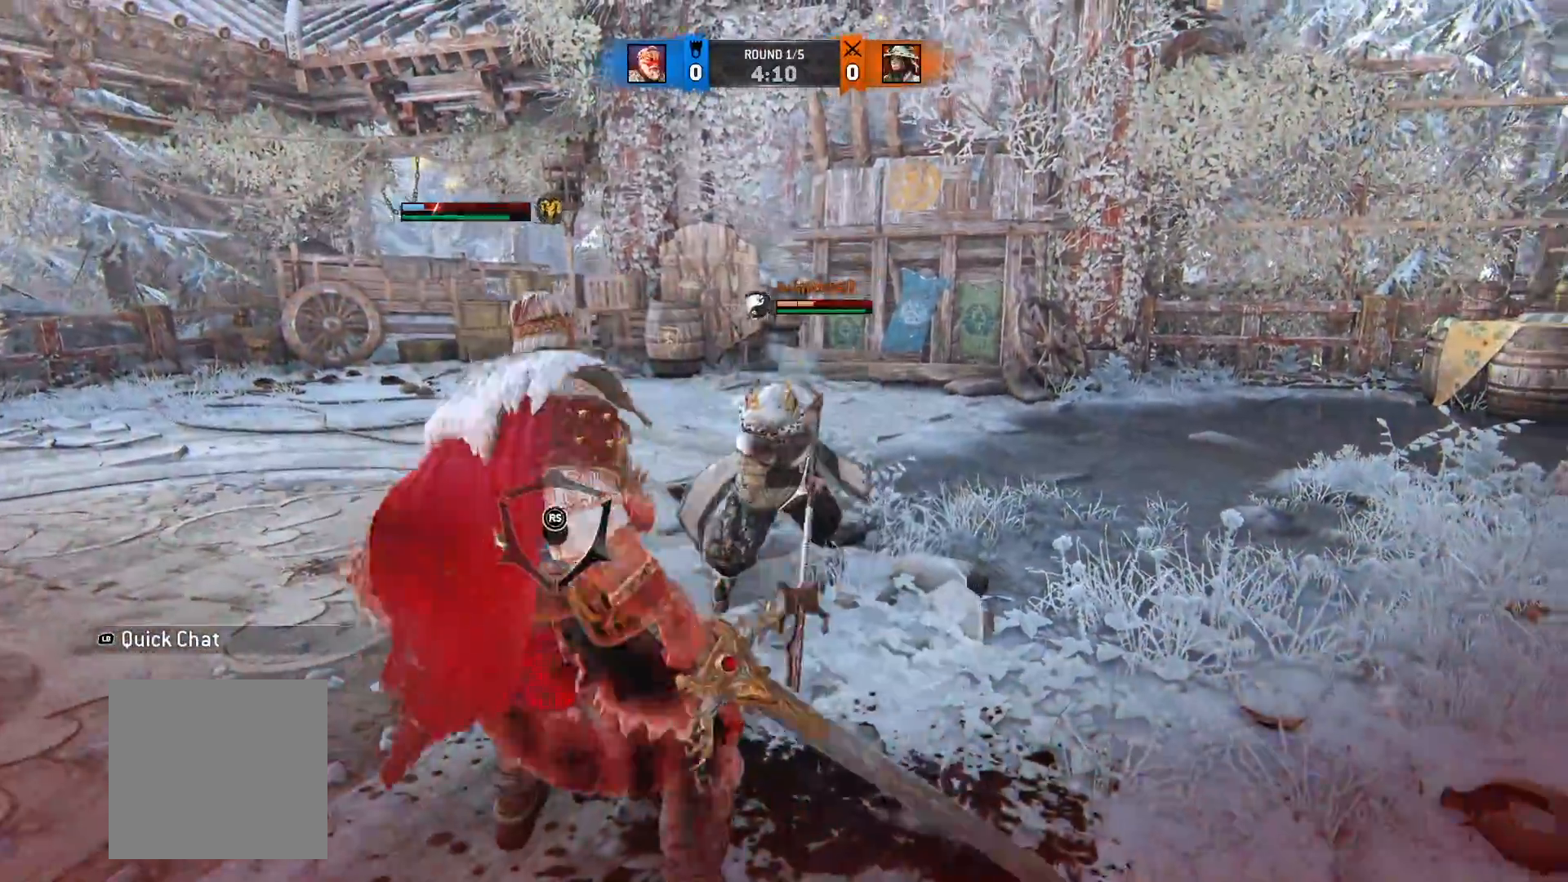
{"dt_ms": 500, "buttons": ["L2", "R1"], "left_stick": "up-right", "right_stick": "up", "button_events": [[483, "R1", "down"]]}
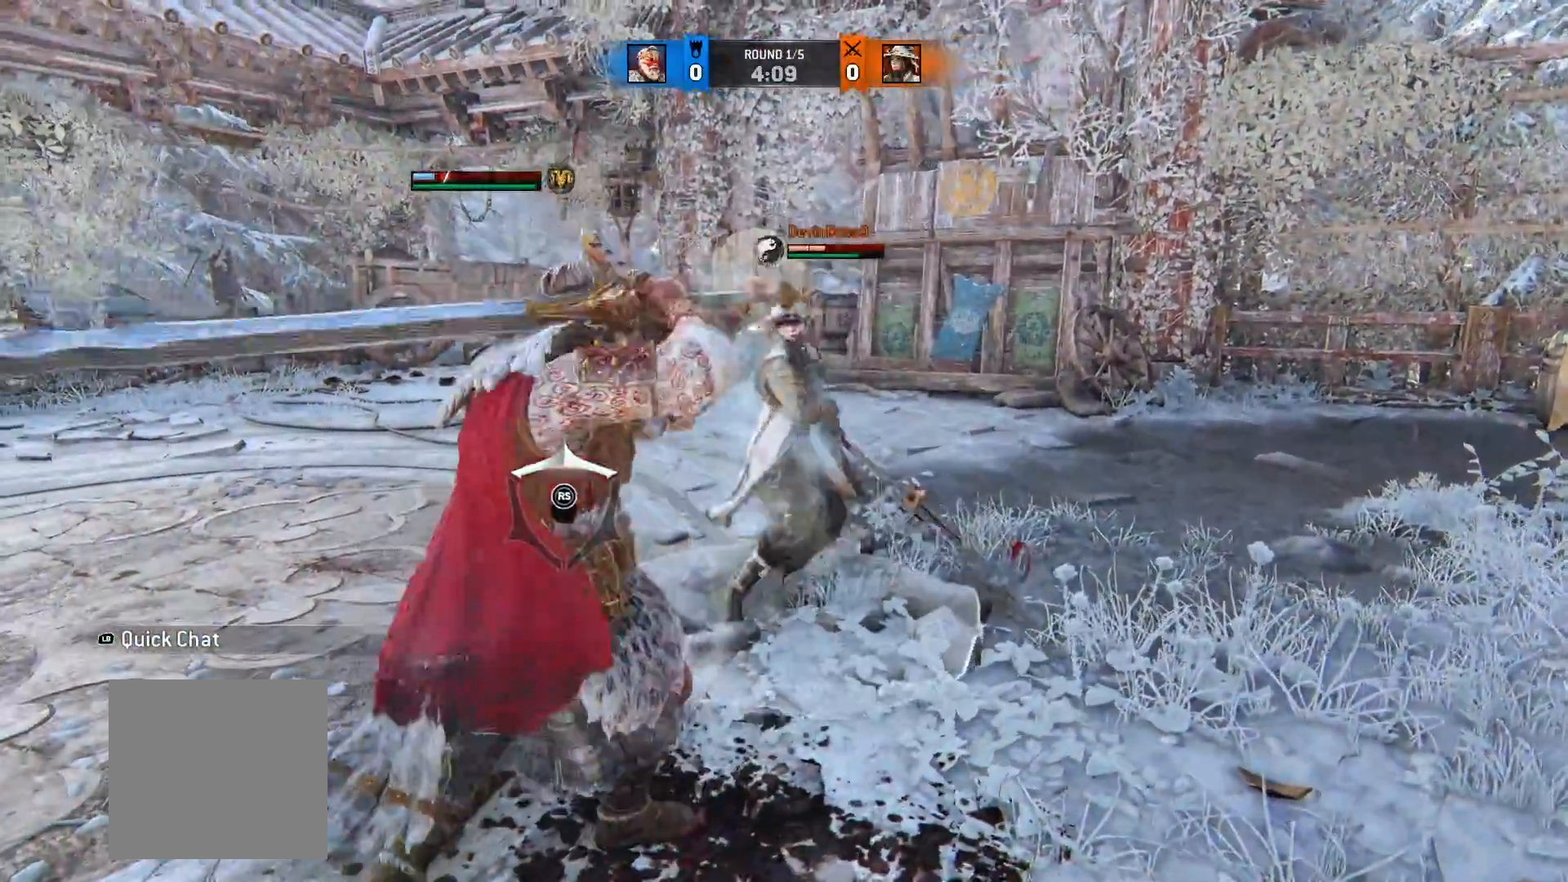
{"dt_ms": 500, "buttons": ["L2"], "left_stick": "up-right", "right_stick": "up", "button_events": [[83, "R1", "up"]]}
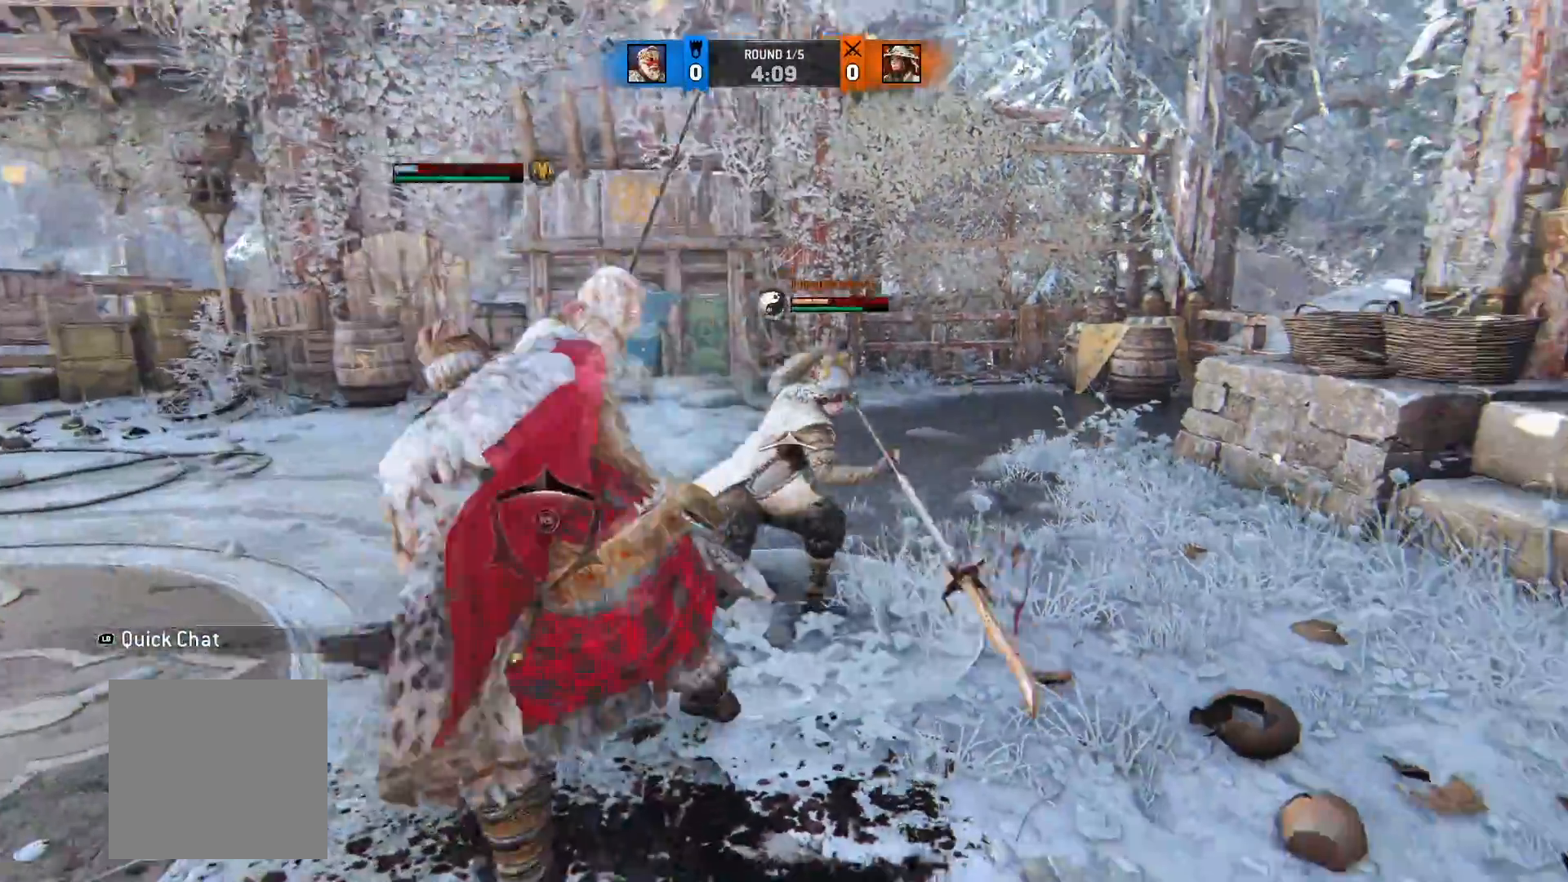
{"dt_ms": 500, "buttons": ["L2"], "left_stick": "right", "right_stick": "center", "button_events": [[400, "A", "down"], [500, "A", "up"]]}
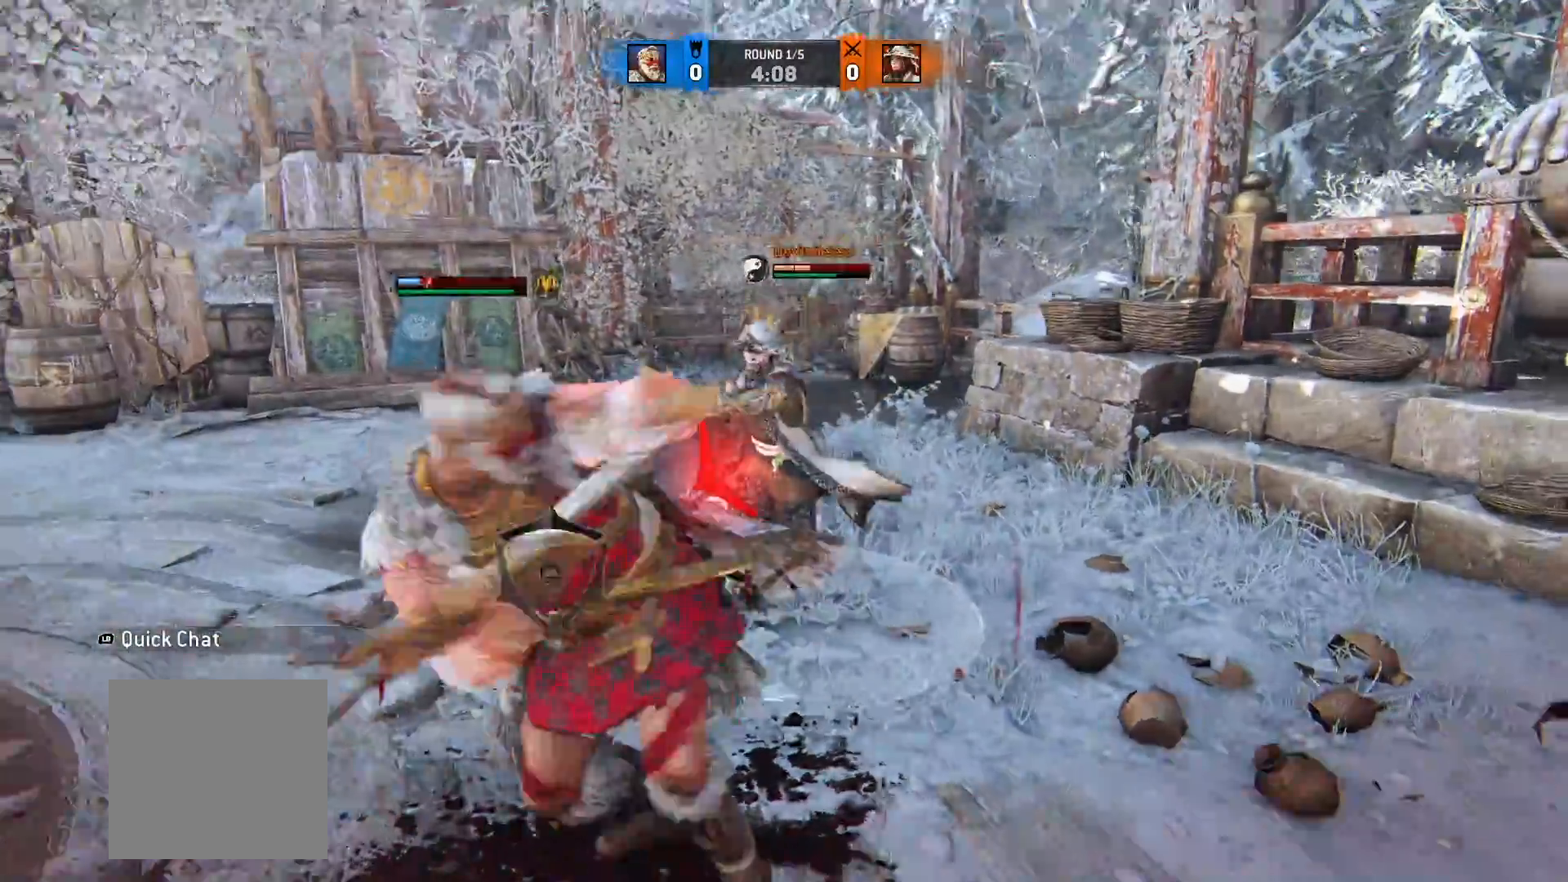
{"dt_ms": 500, "buttons": ["L2"], "left_stick": "up", "right_stick": "left", "button_events": [[267, "R1", "down"], [333, "R3", "down"], [400, "R3", "up"], [467, "R1", "up"]]}